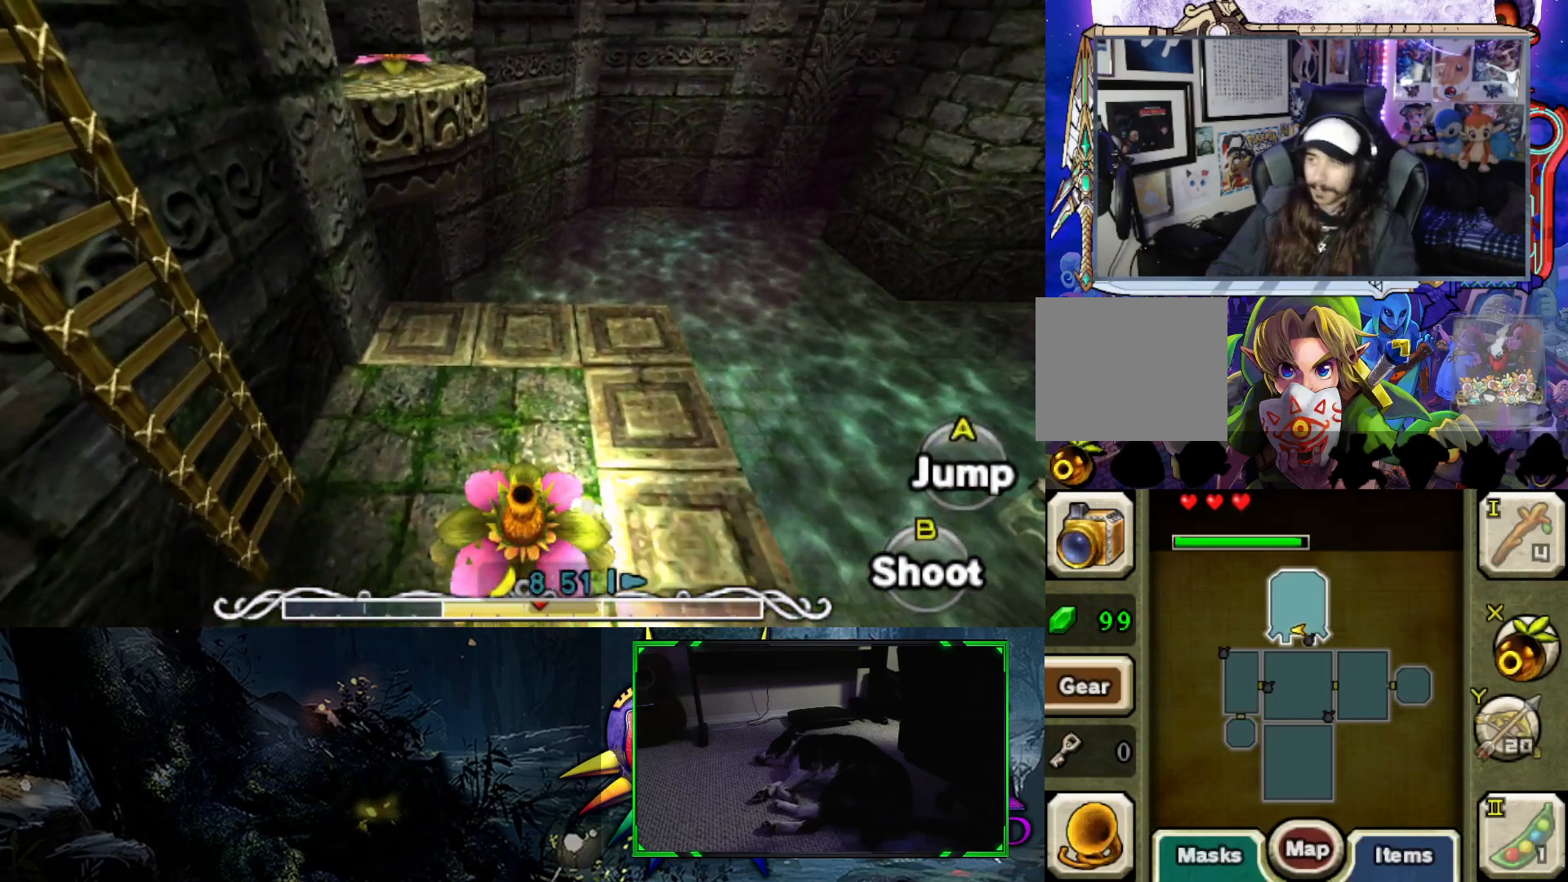
Gameplay with a controller (Xbox layout); each line is a JSON object with the inputs held at the frame after it. "events" lists button and stick changes between this image and that frame as [ms after this image, input, new state], when the widget could be followed in between.
{"buttons": [], "left_stick": "up", "right_stick": "center", "events": [[183, "left_stick", "up"], [450, "B", "up"]]}
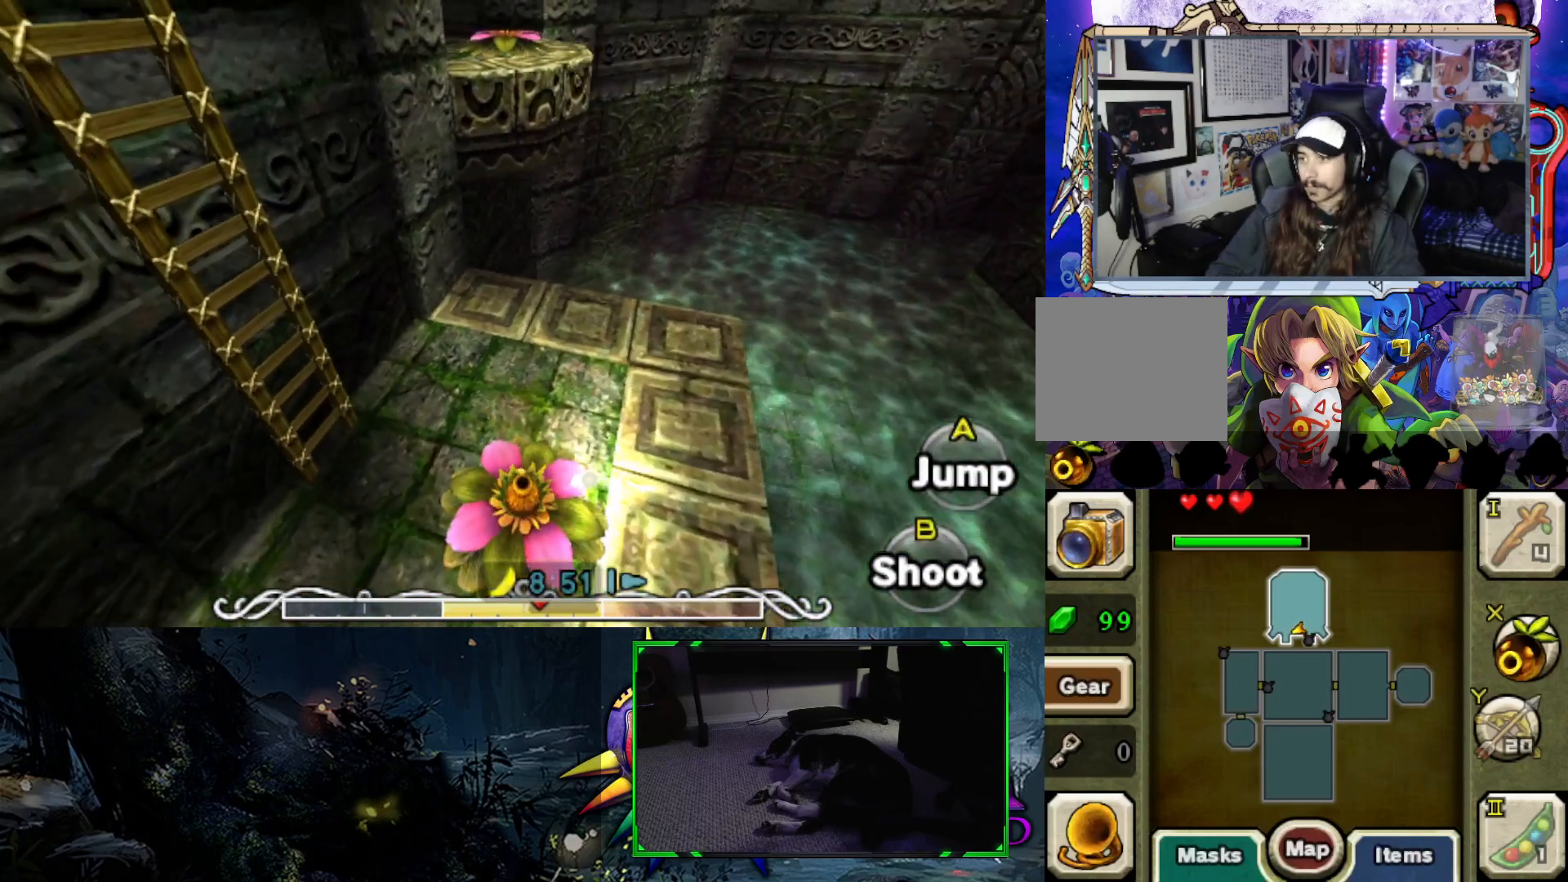
{"buttons": [], "left_stick": "up", "right_stick": "center", "events": []}
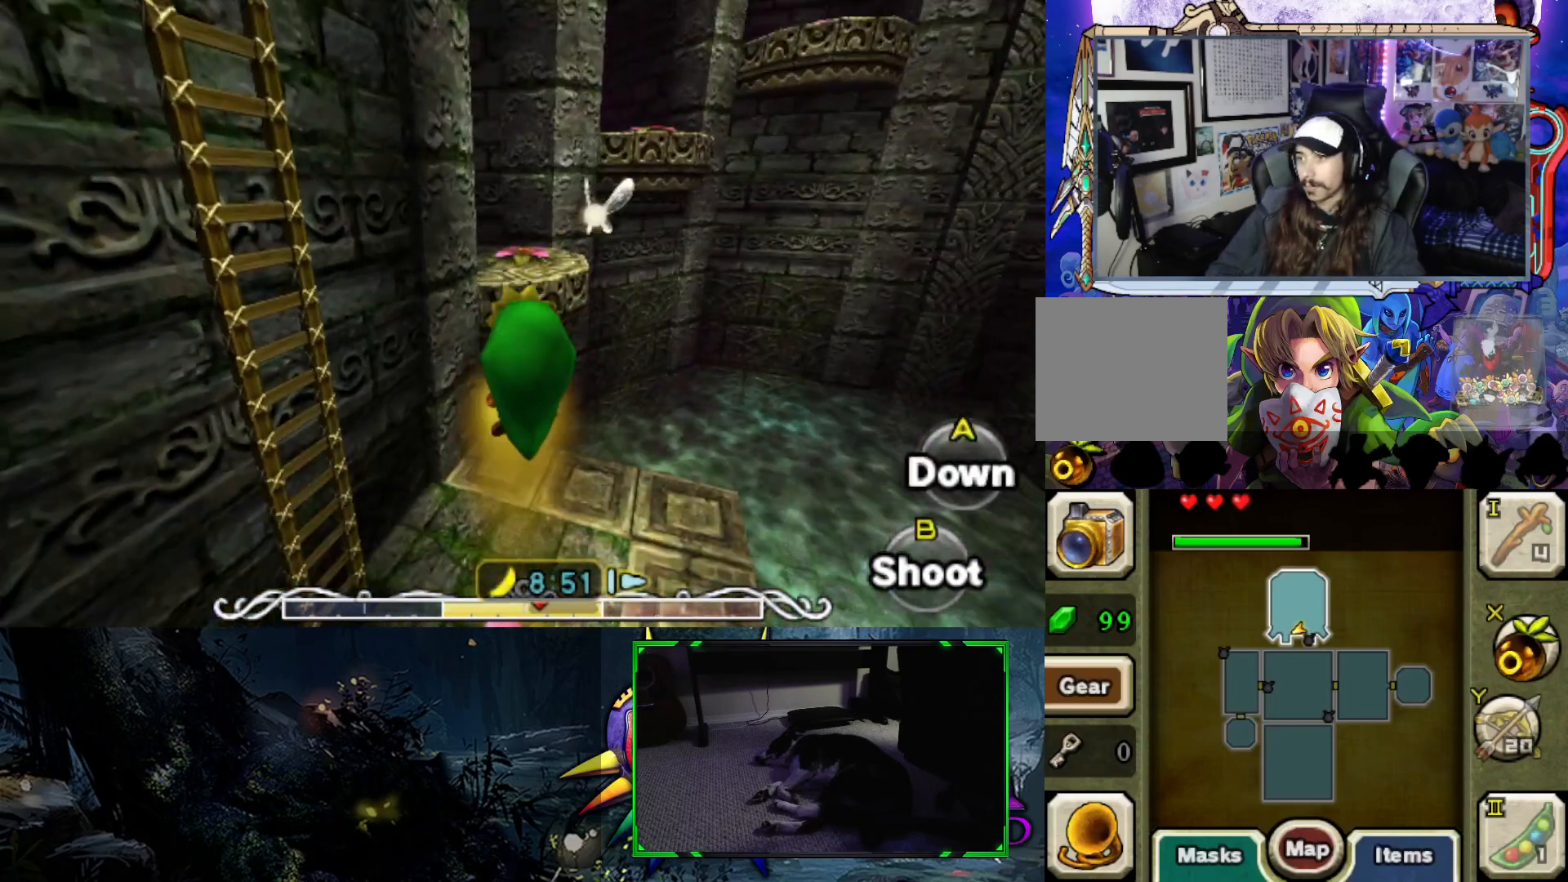
{"buttons": [], "left_stick": "up", "right_stick": "center", "events": []}
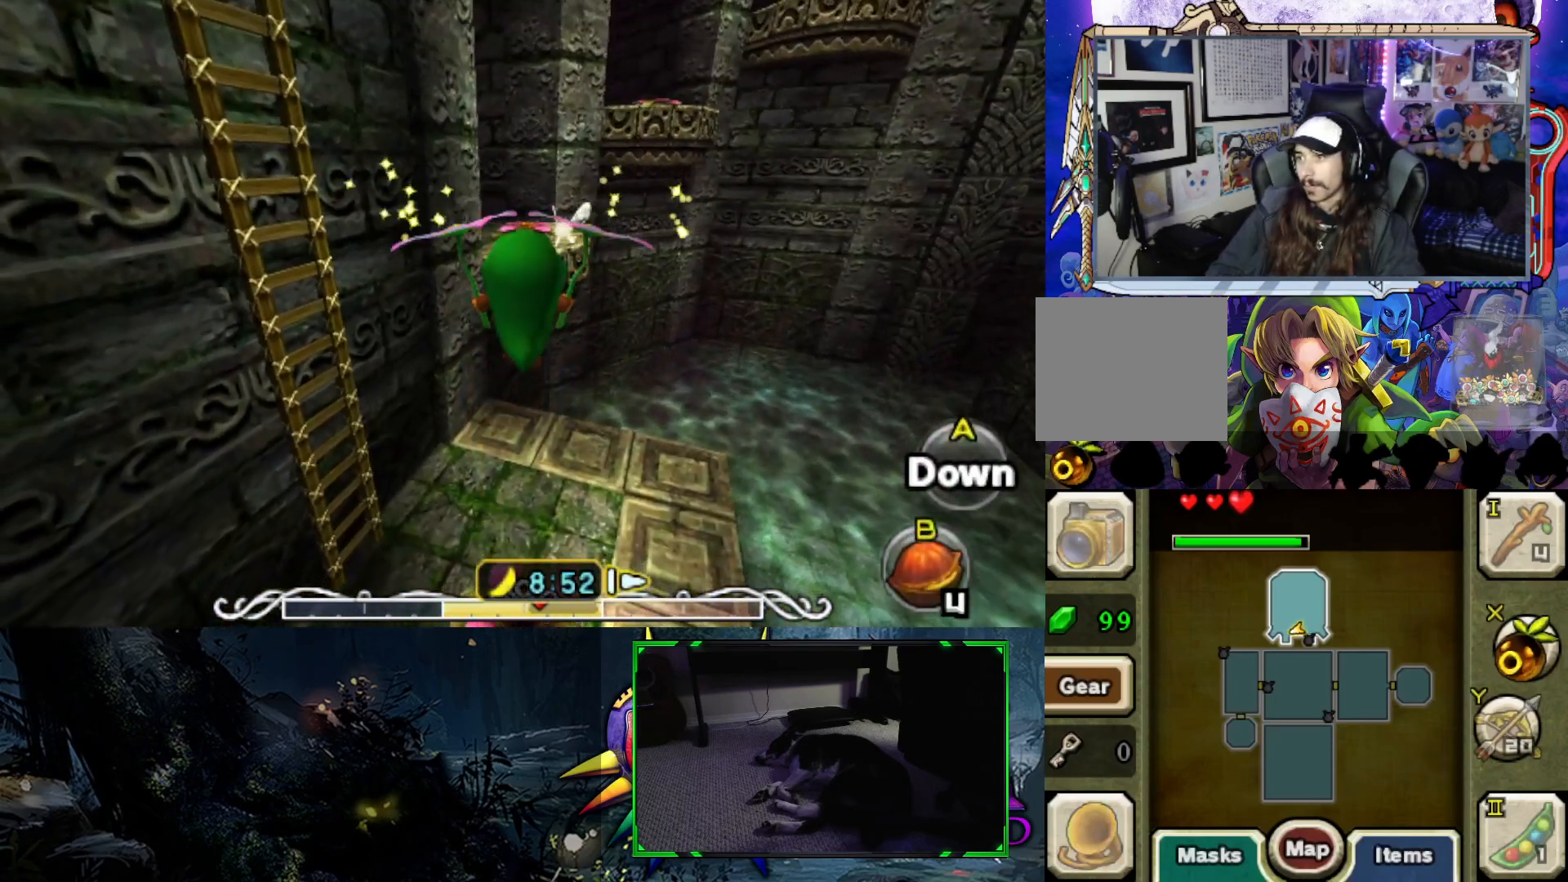
{"buttons": [], "left_stick": "up", "right_stick": "center", "events": []}
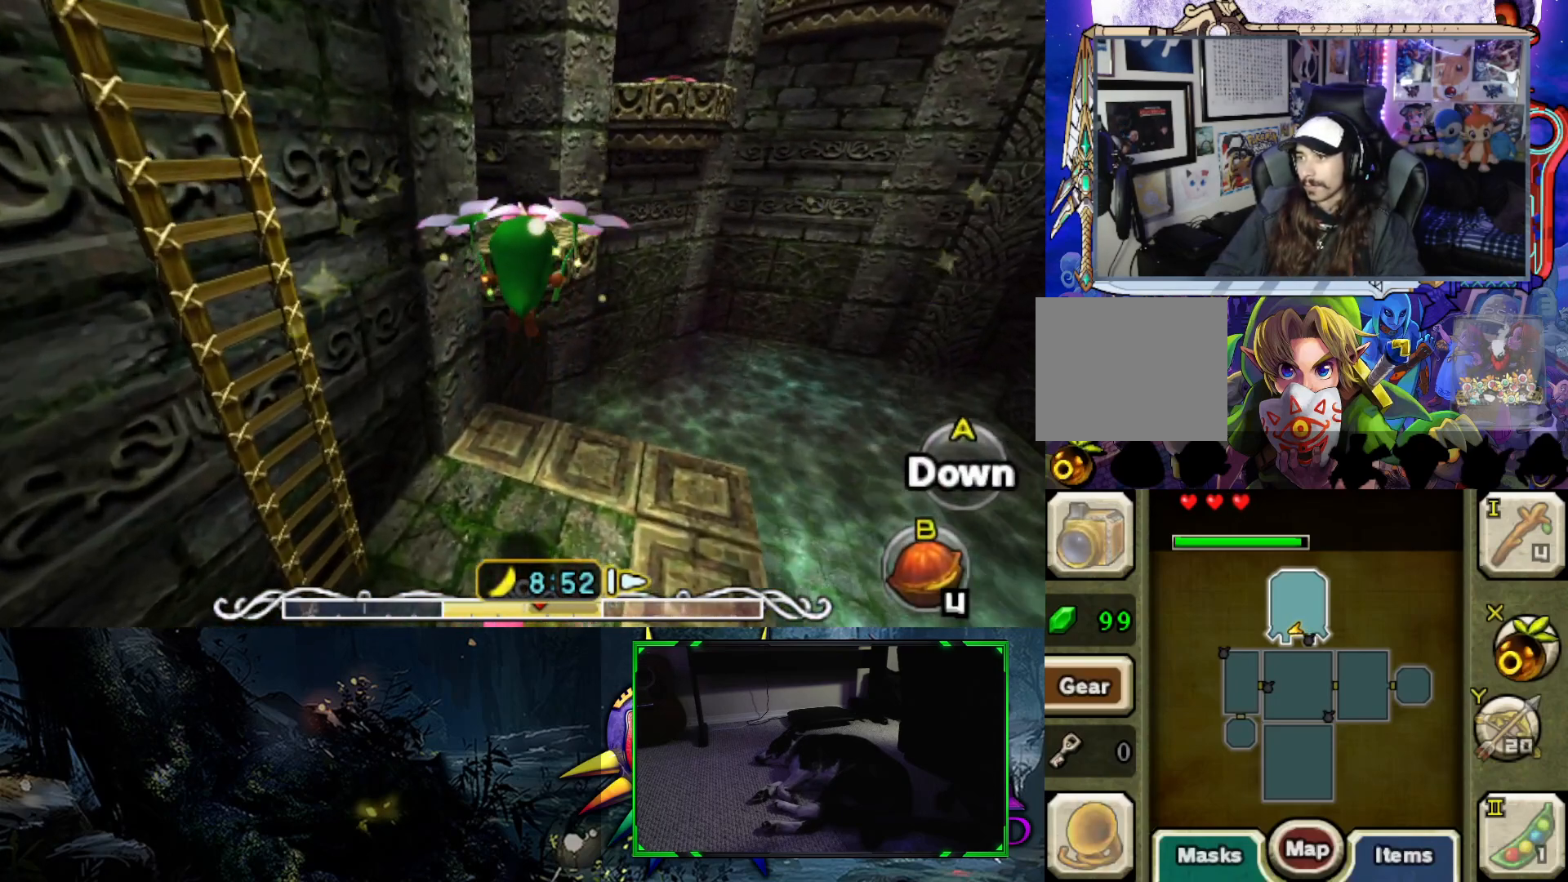
{"buttons": [], "left_stick": "up", "right_stick": "center", "events": []}
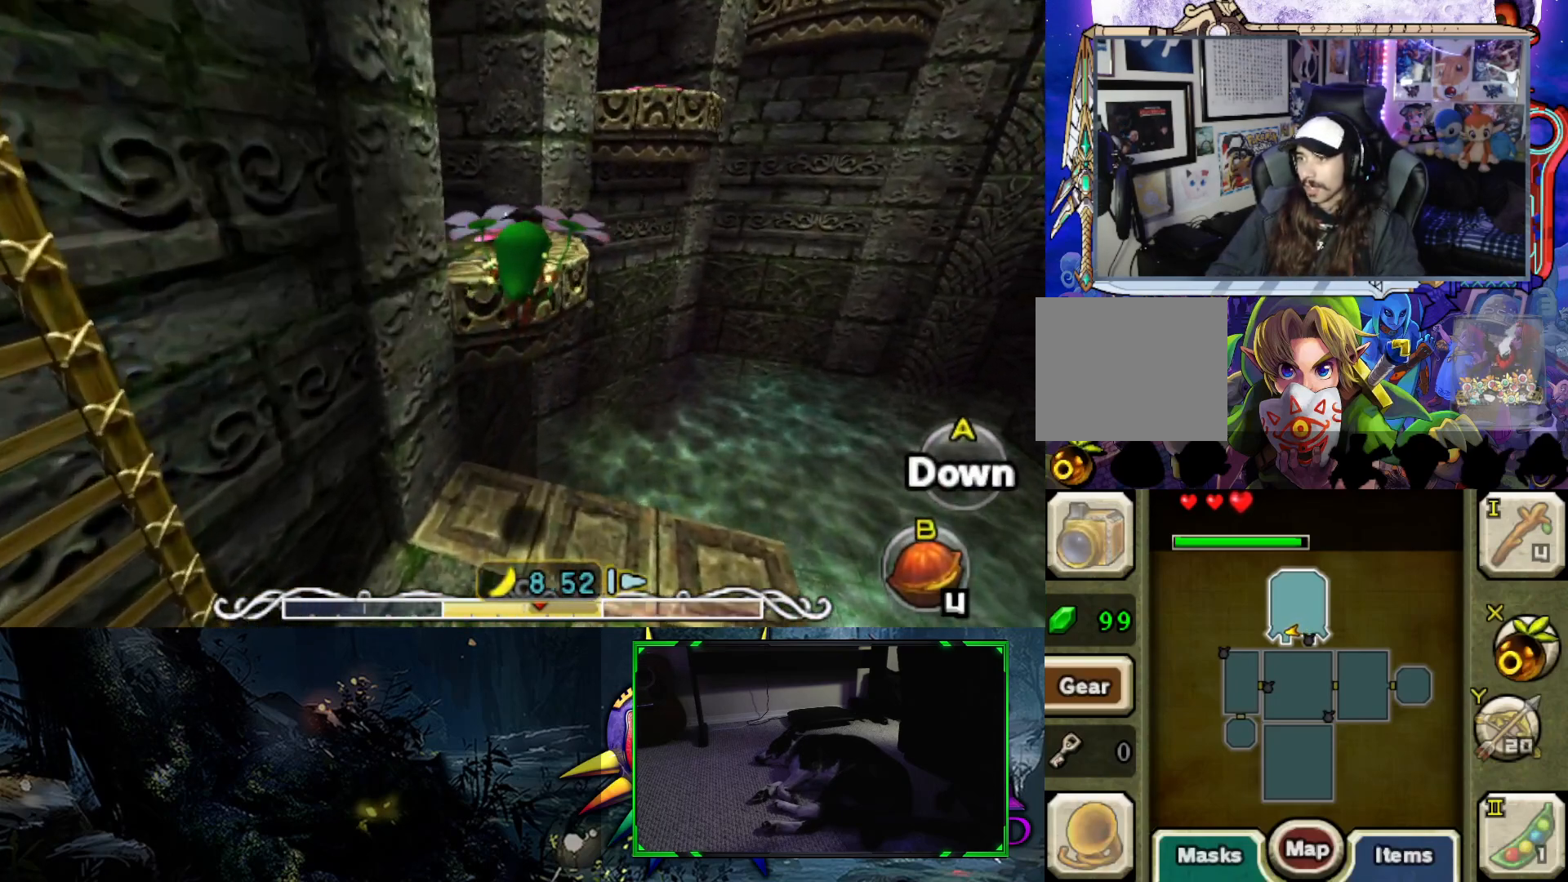
{"buttons": [], "left_stick": "up", "right_stick": "center", "events": []}
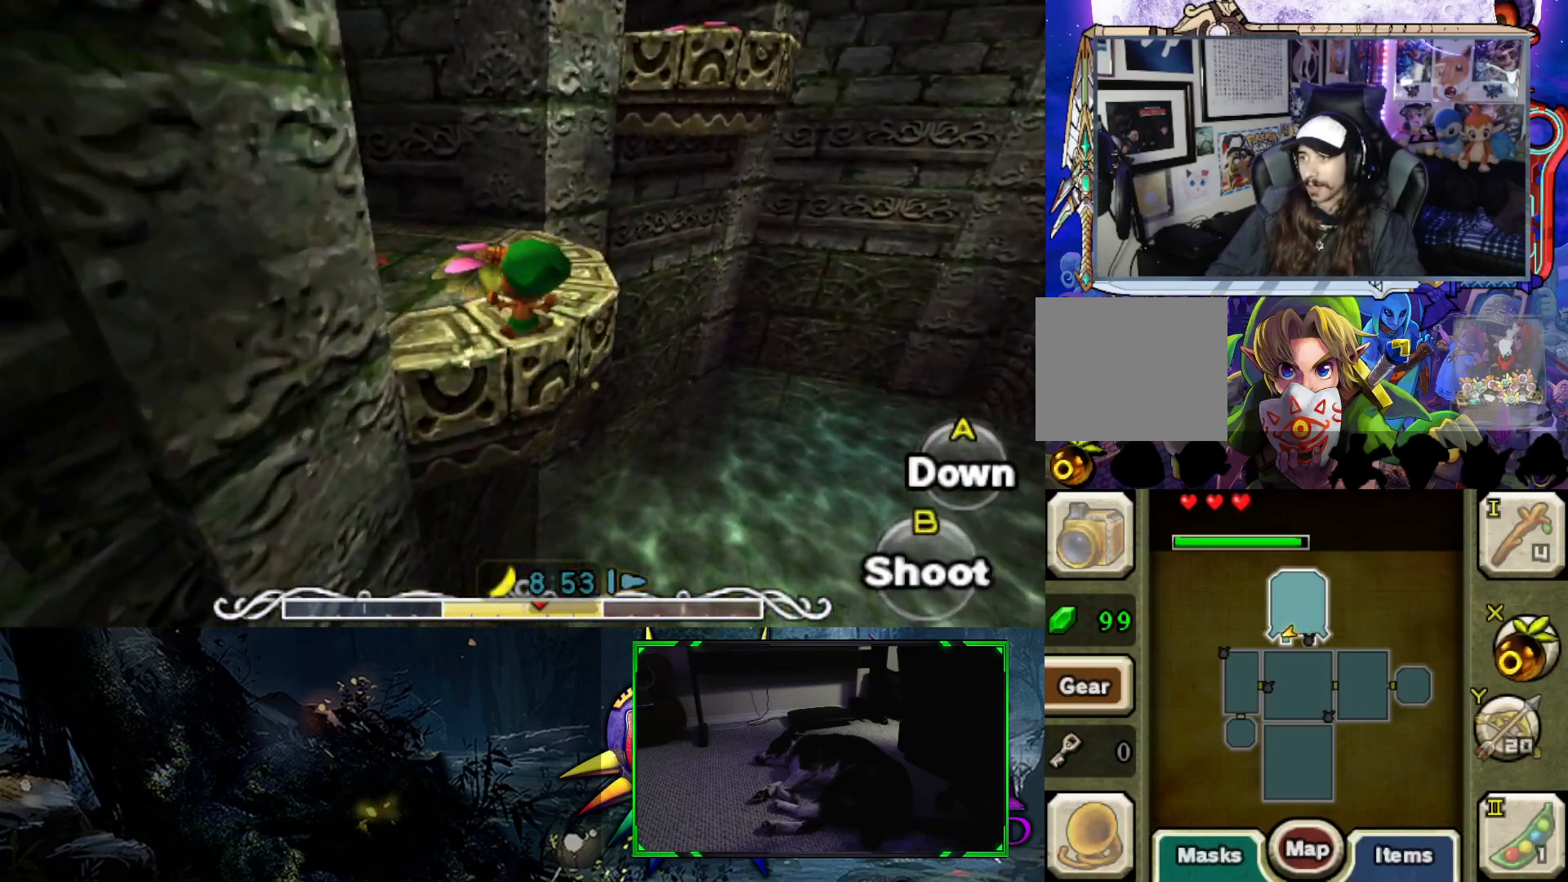
{"buttons": [], "left_stick": "down-left", "right_stick": "left", "events": [[117, "left_stick", "up-left"], [217, "left_stick", "center"], [267, "right_stick", "left"], [400, "left_stick", "down-left"]]}
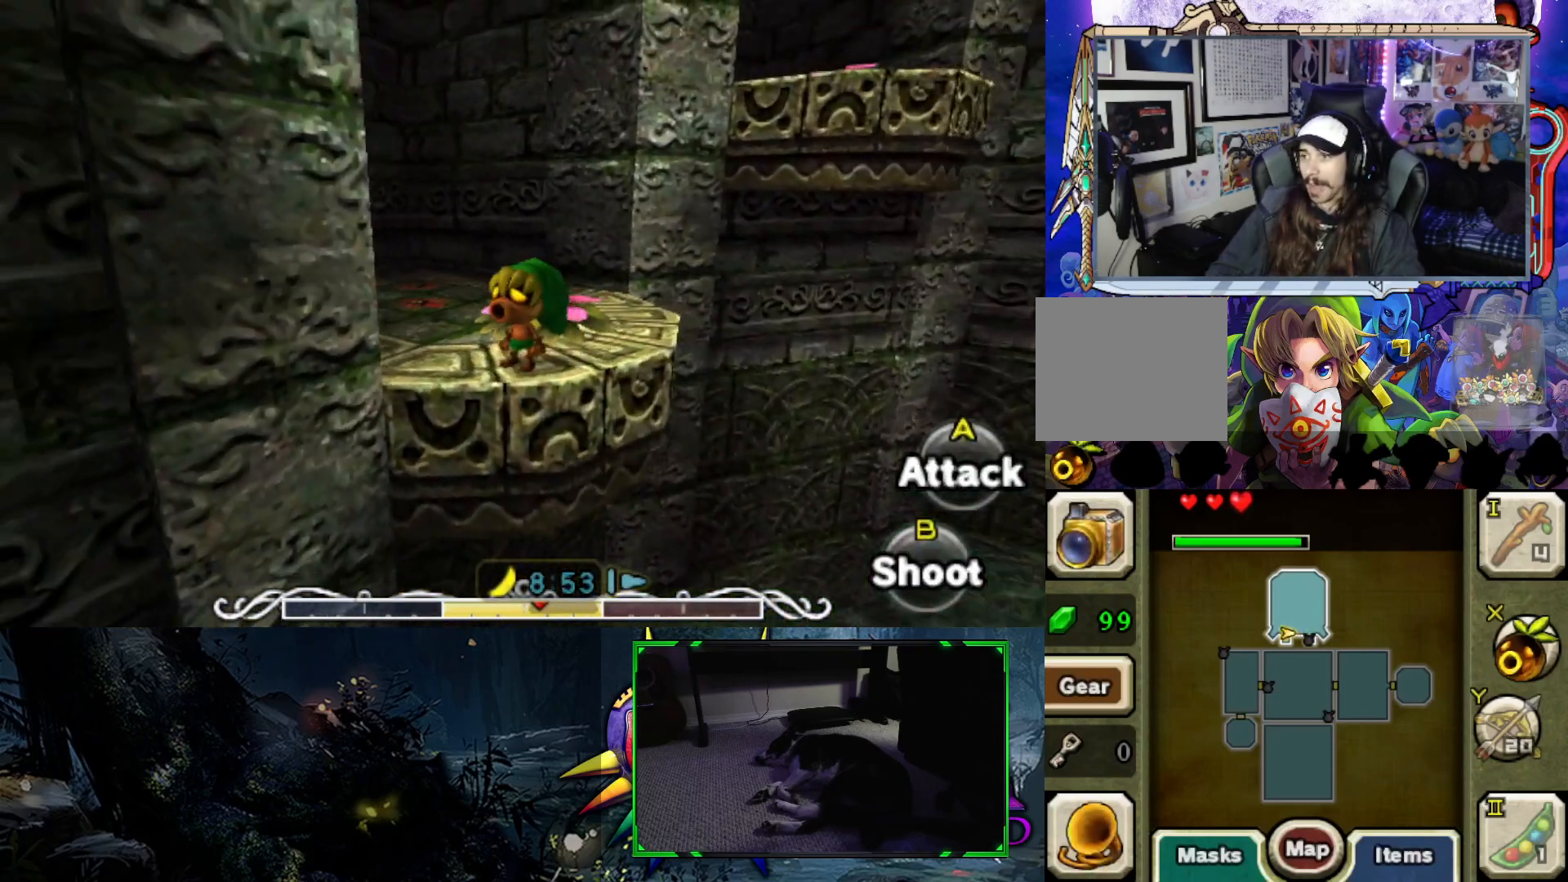
{"buttons": [], "left_stick": "down-left", "right_stick": "center", "events": [[183, "right_stick", "center"]]}
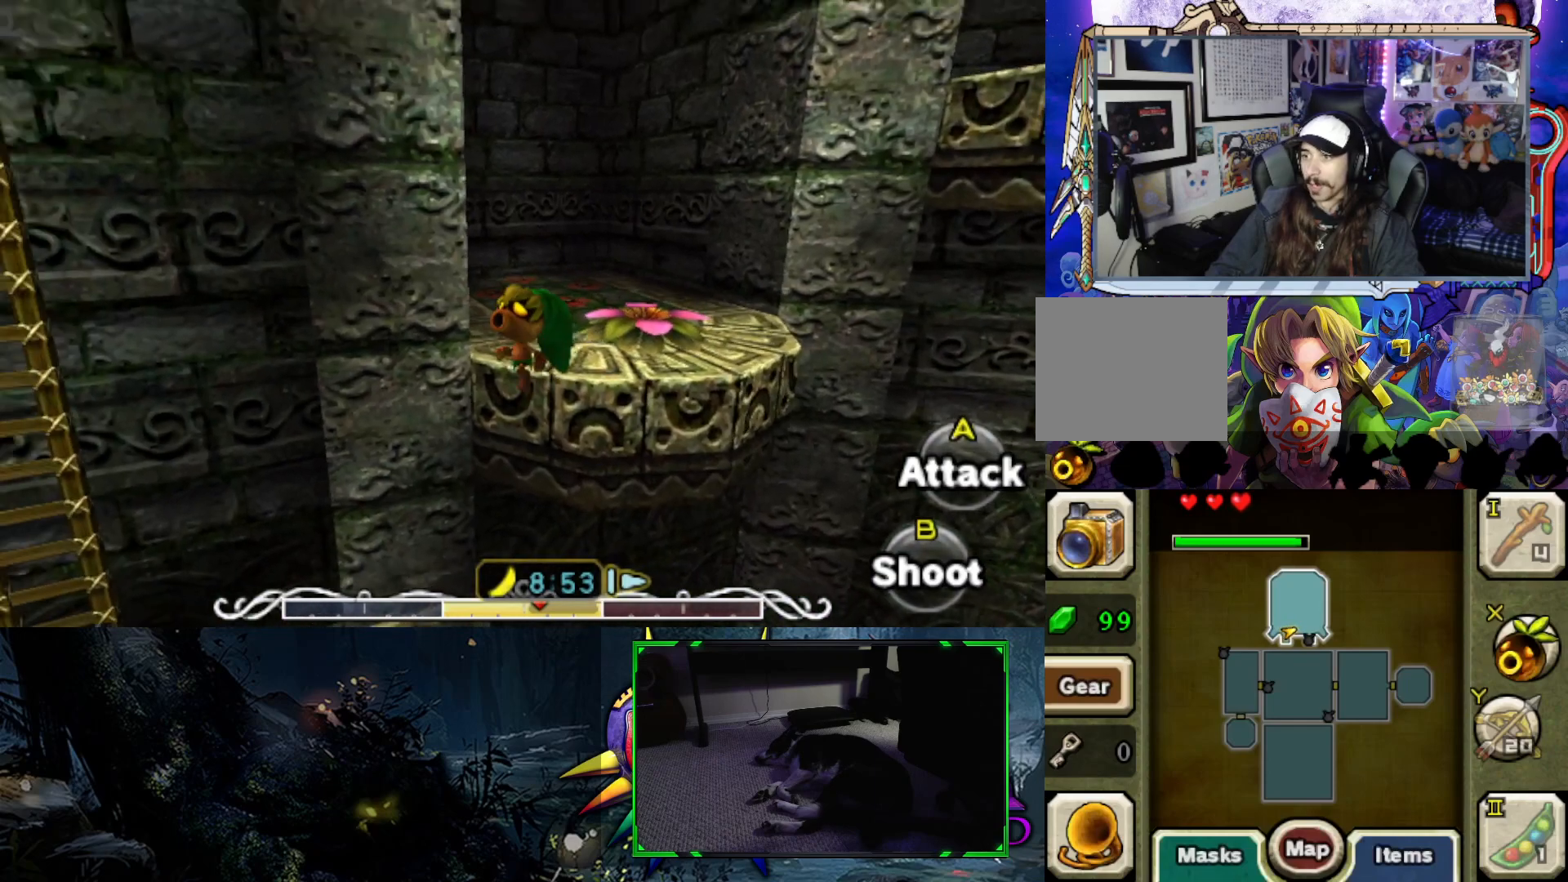
{"buttons": [], "left_stick": "left", "right_stick": "center", "events": [[50, "left_stick", "left"]]}
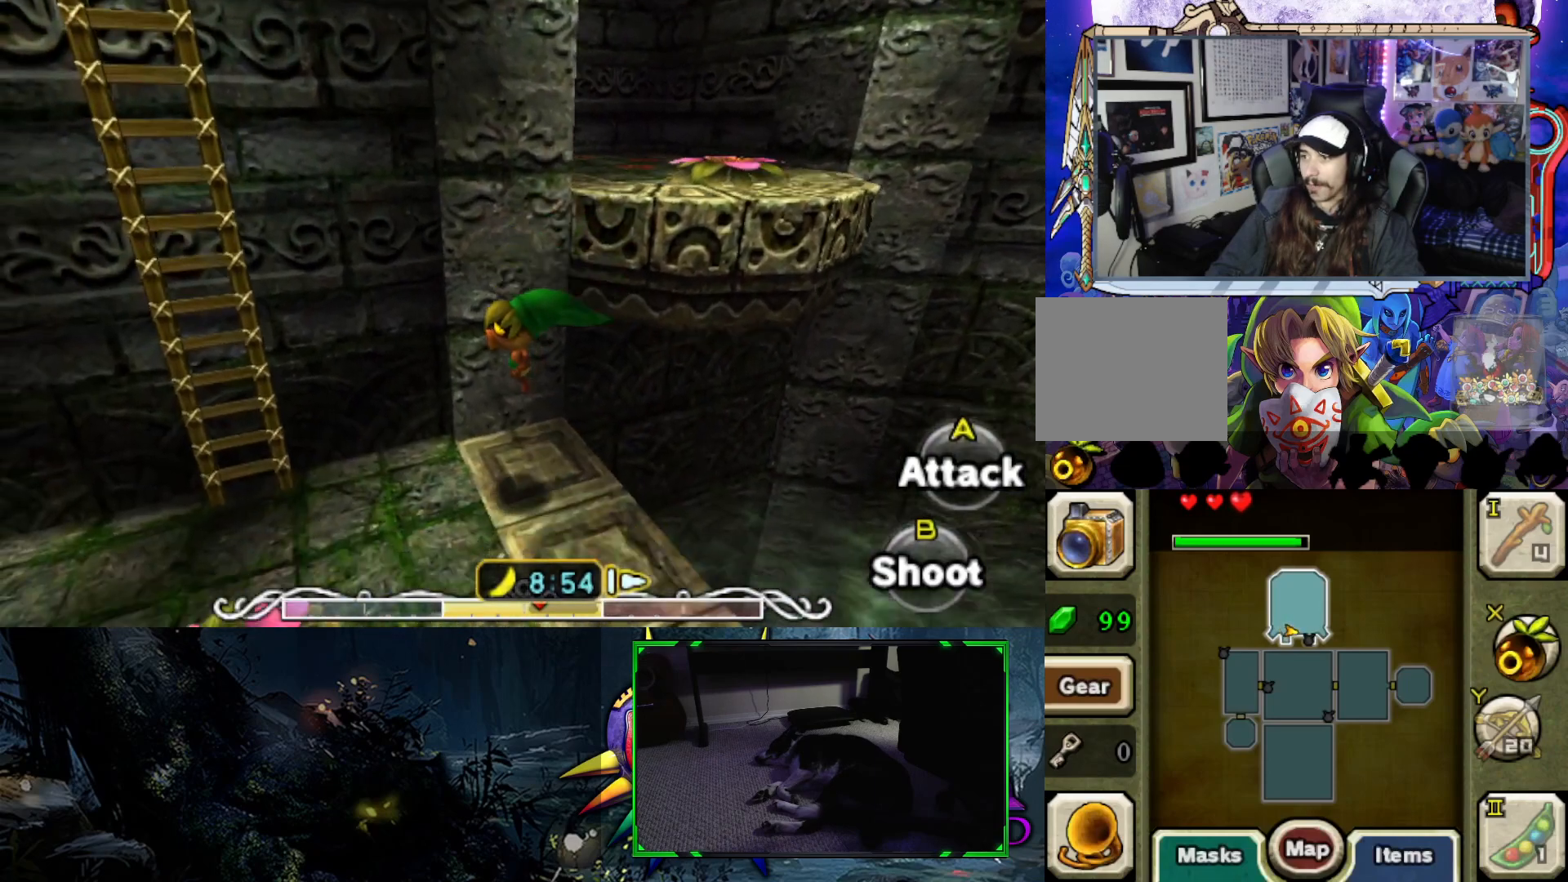
{"buttons": [], "left_stick": "left", "right_stick": "center", "events": []}
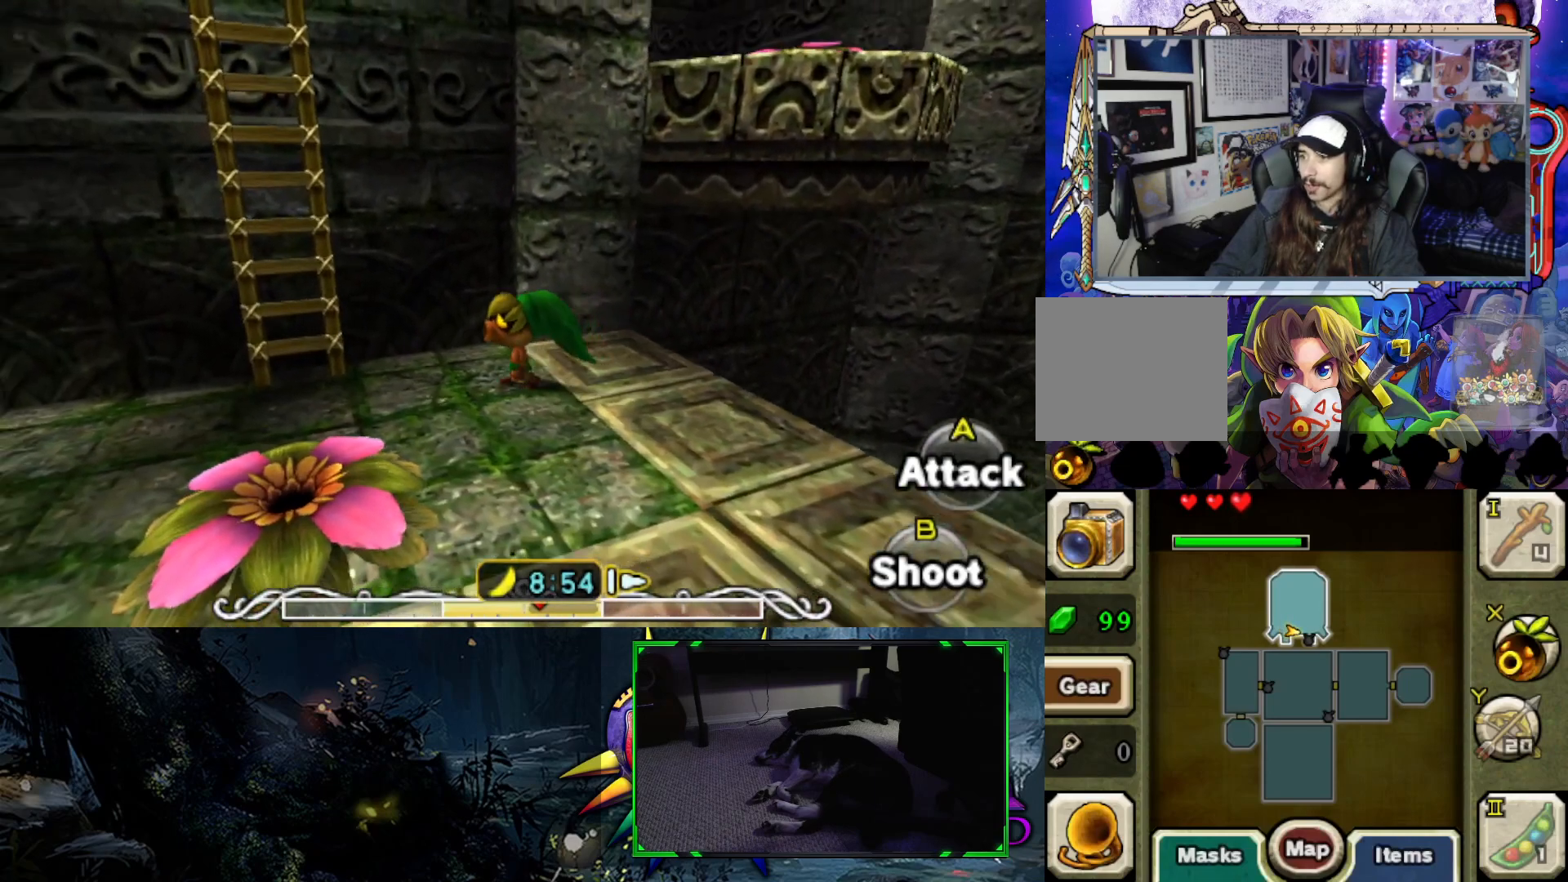
{"buttons": [], "left_stick": "up", "right_stick": "center", "events": [[383, "left_stick", "up"]]}
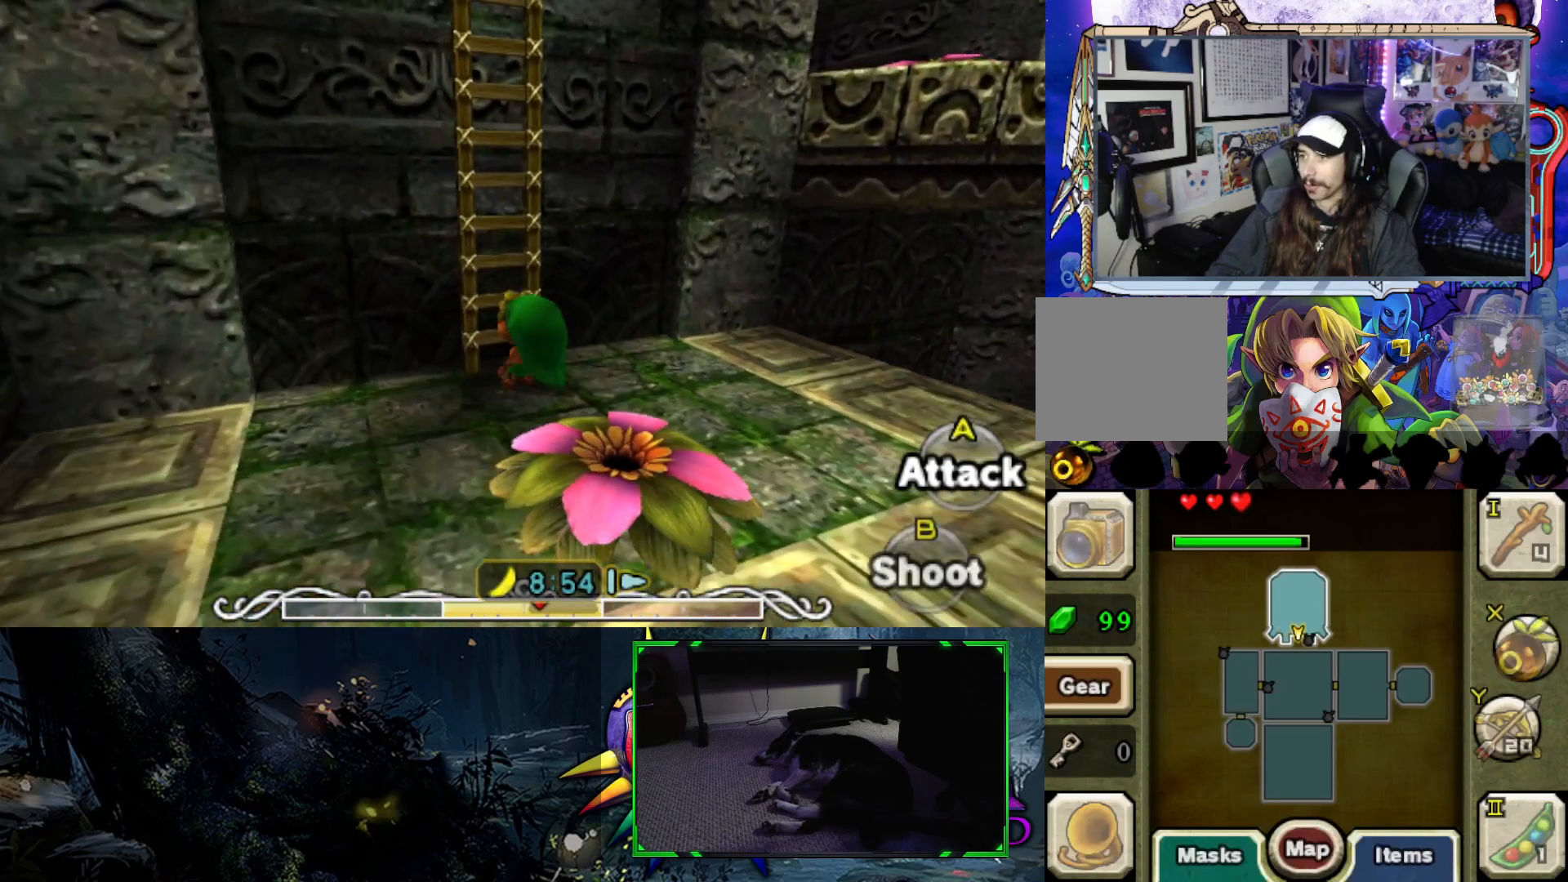
{"buttons": [], "left_stick": "up", "right_stick": "center", "events": []}
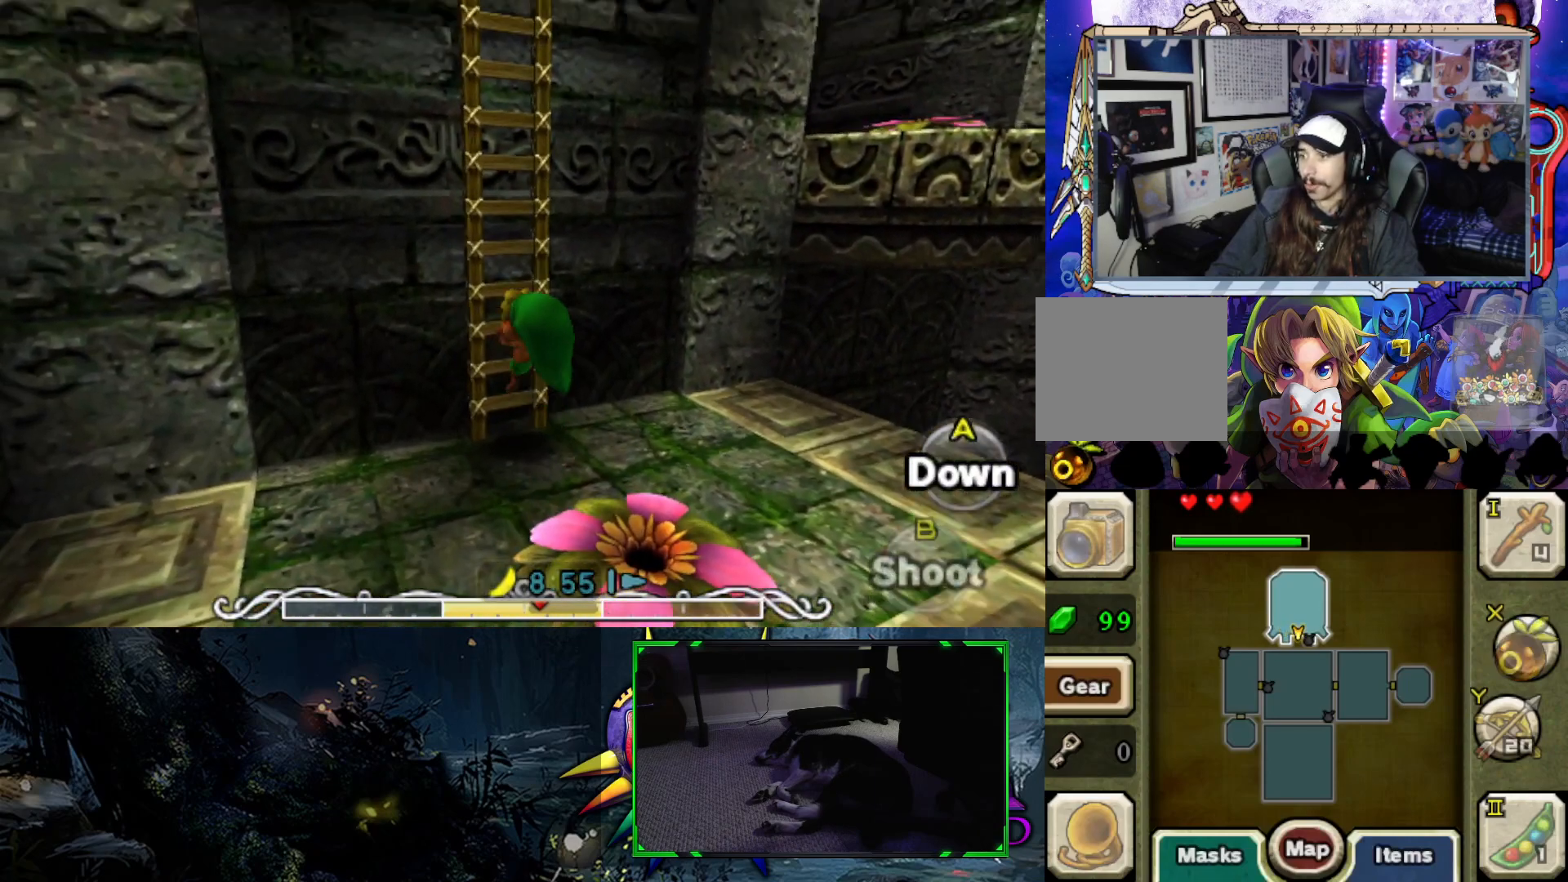
{"buttons": [], "left_stick": "up", "right_stick": "center", "events": []}
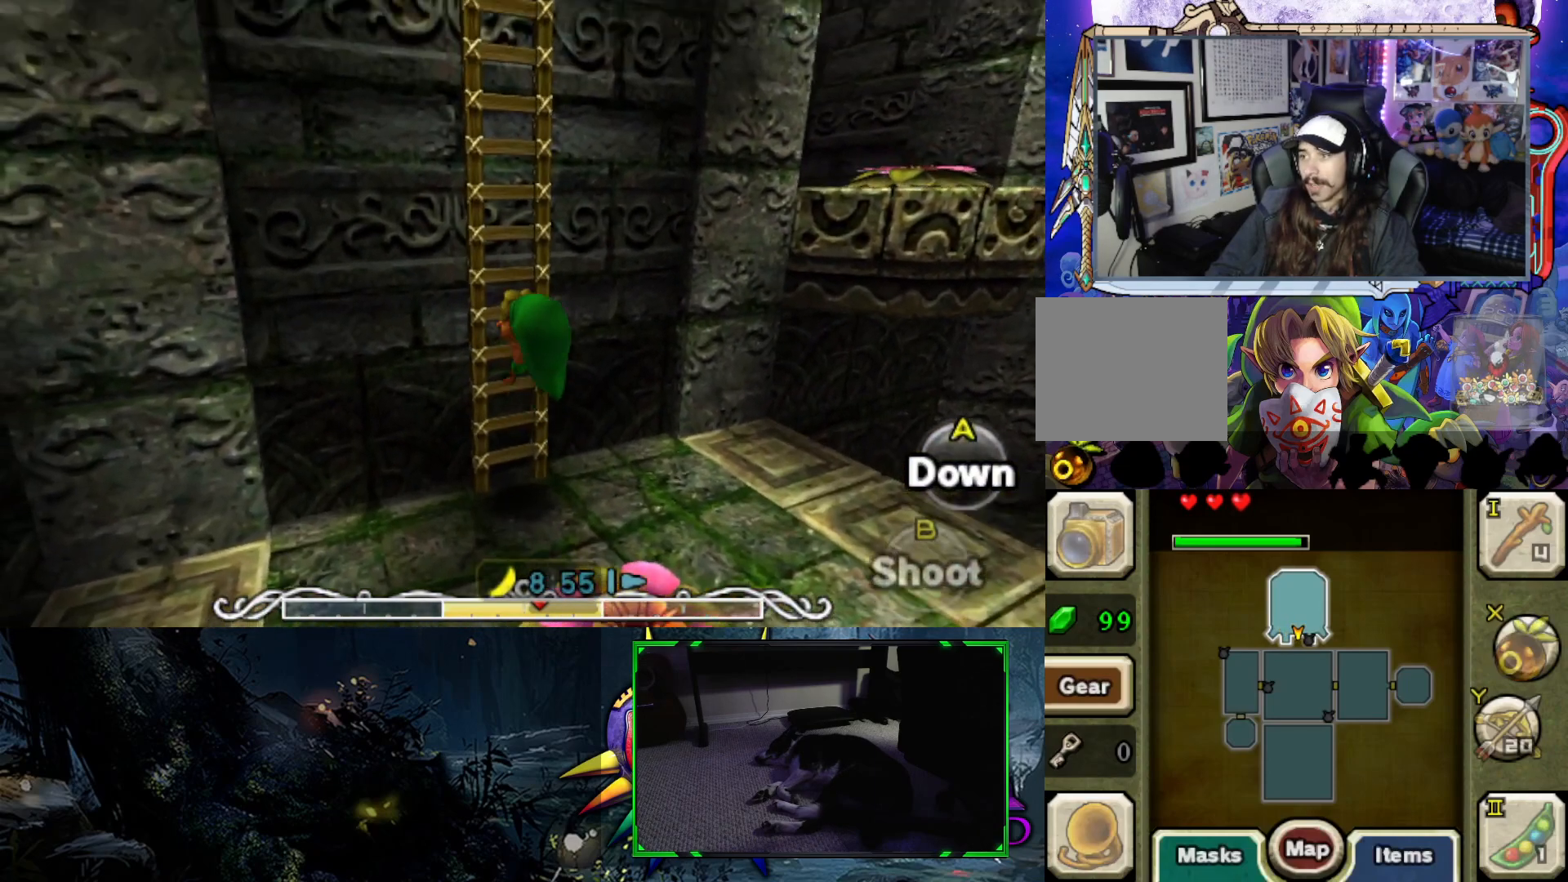
{"buttons": [], "left_stick": "up", "right_stick": "center", "events": []}
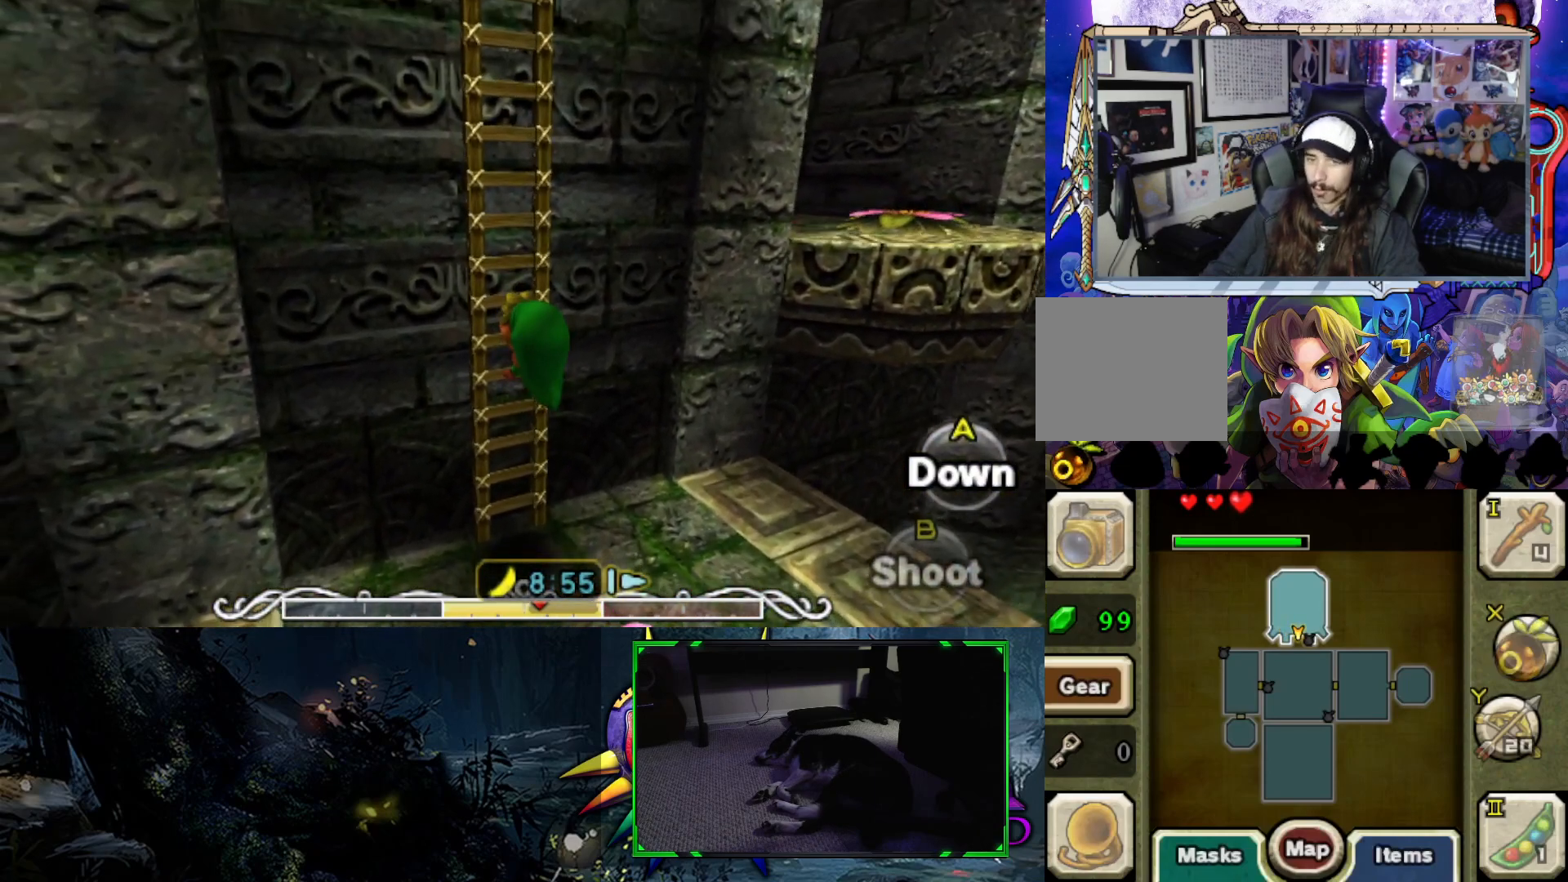
{"buttons": [], "left_stick": "up", "right_stick": "center", "events": []}
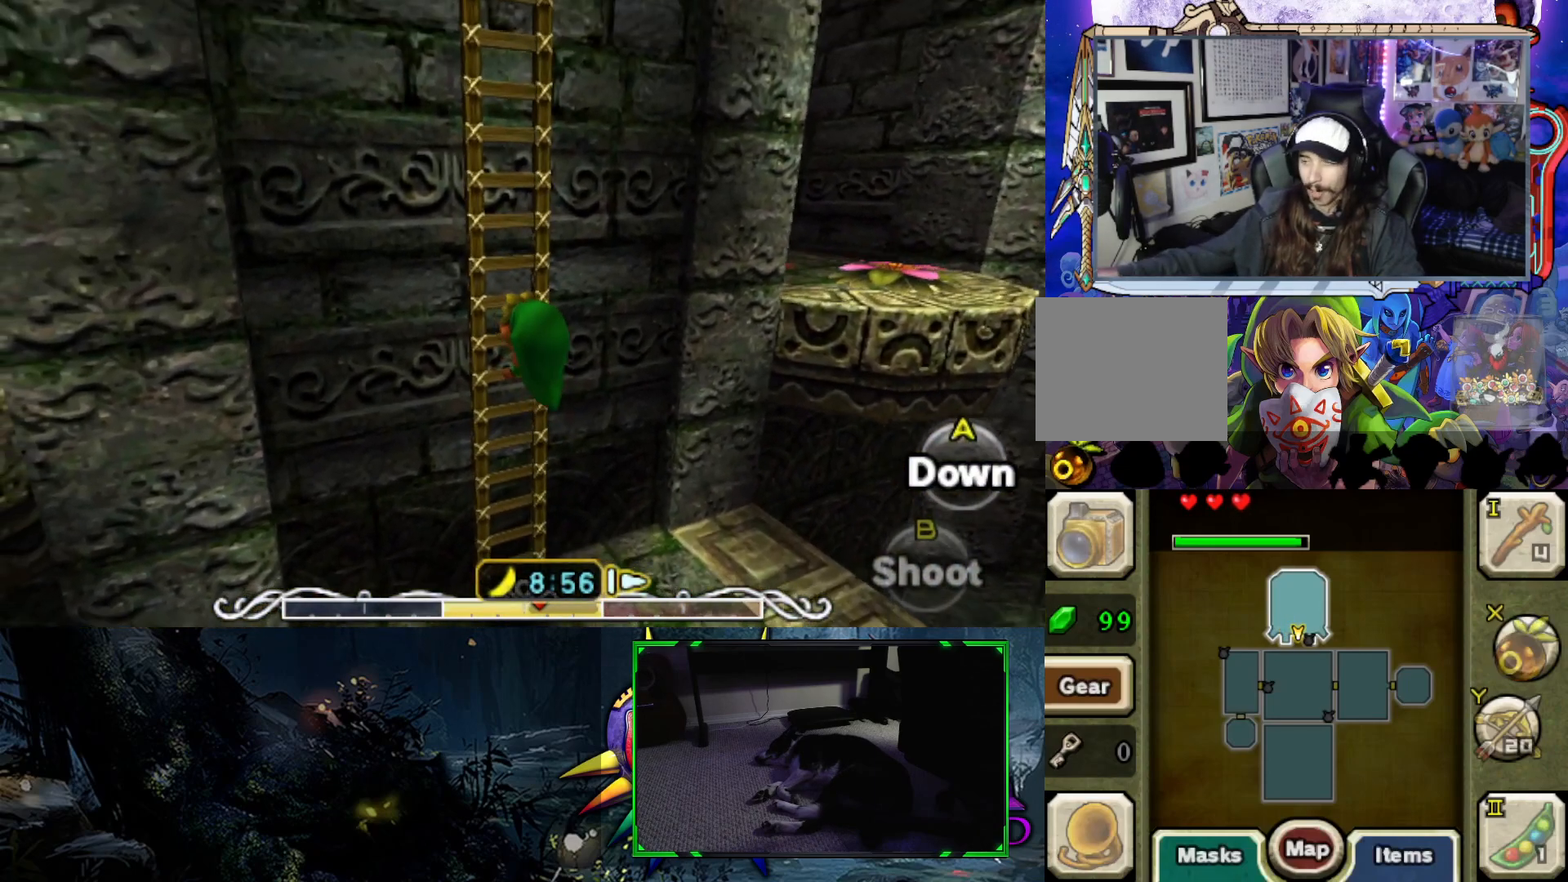
{"buttons": [], "left_stick": "up", "right_stick": "center", "events": []}
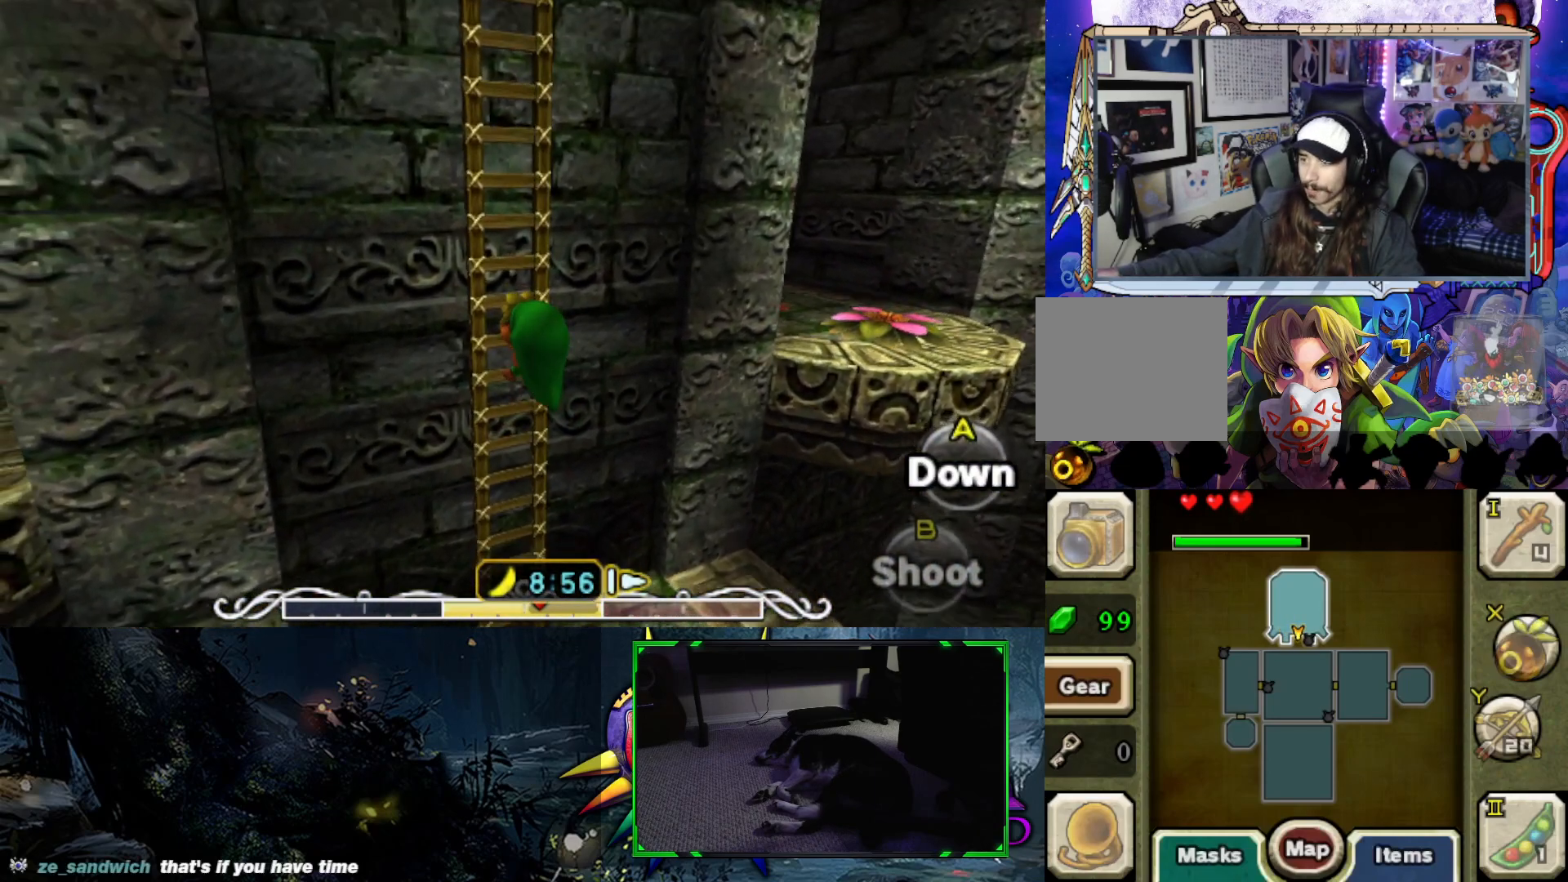
{"buttons": [], "left_stick": "up", "right_stick": "center", "events": []}
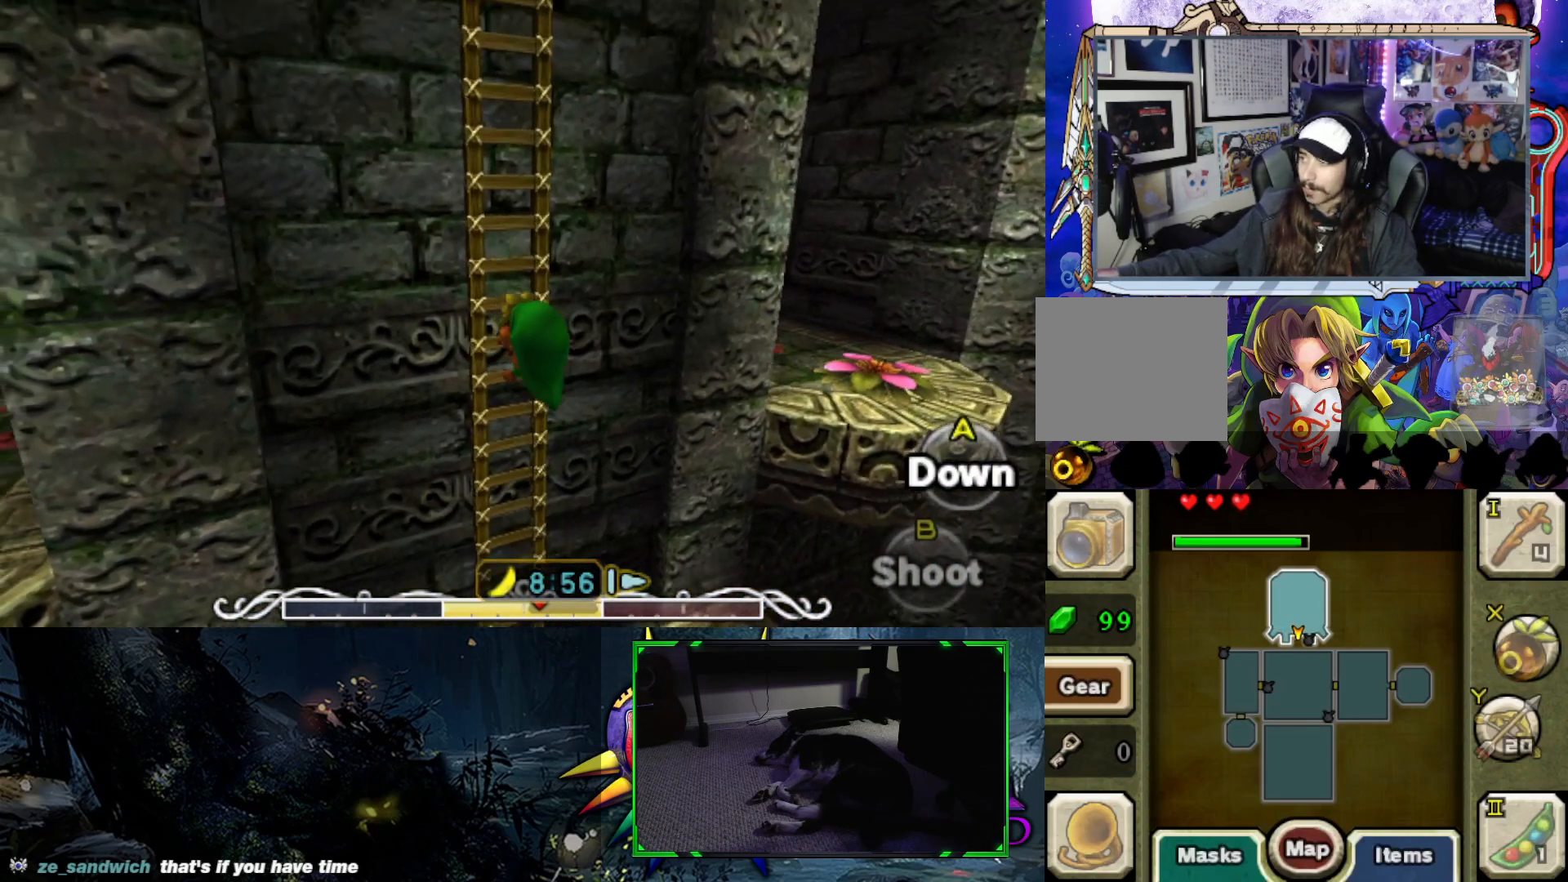
{"buttons": [], "left_stick": "up", "right_stick": "center", "events": []}
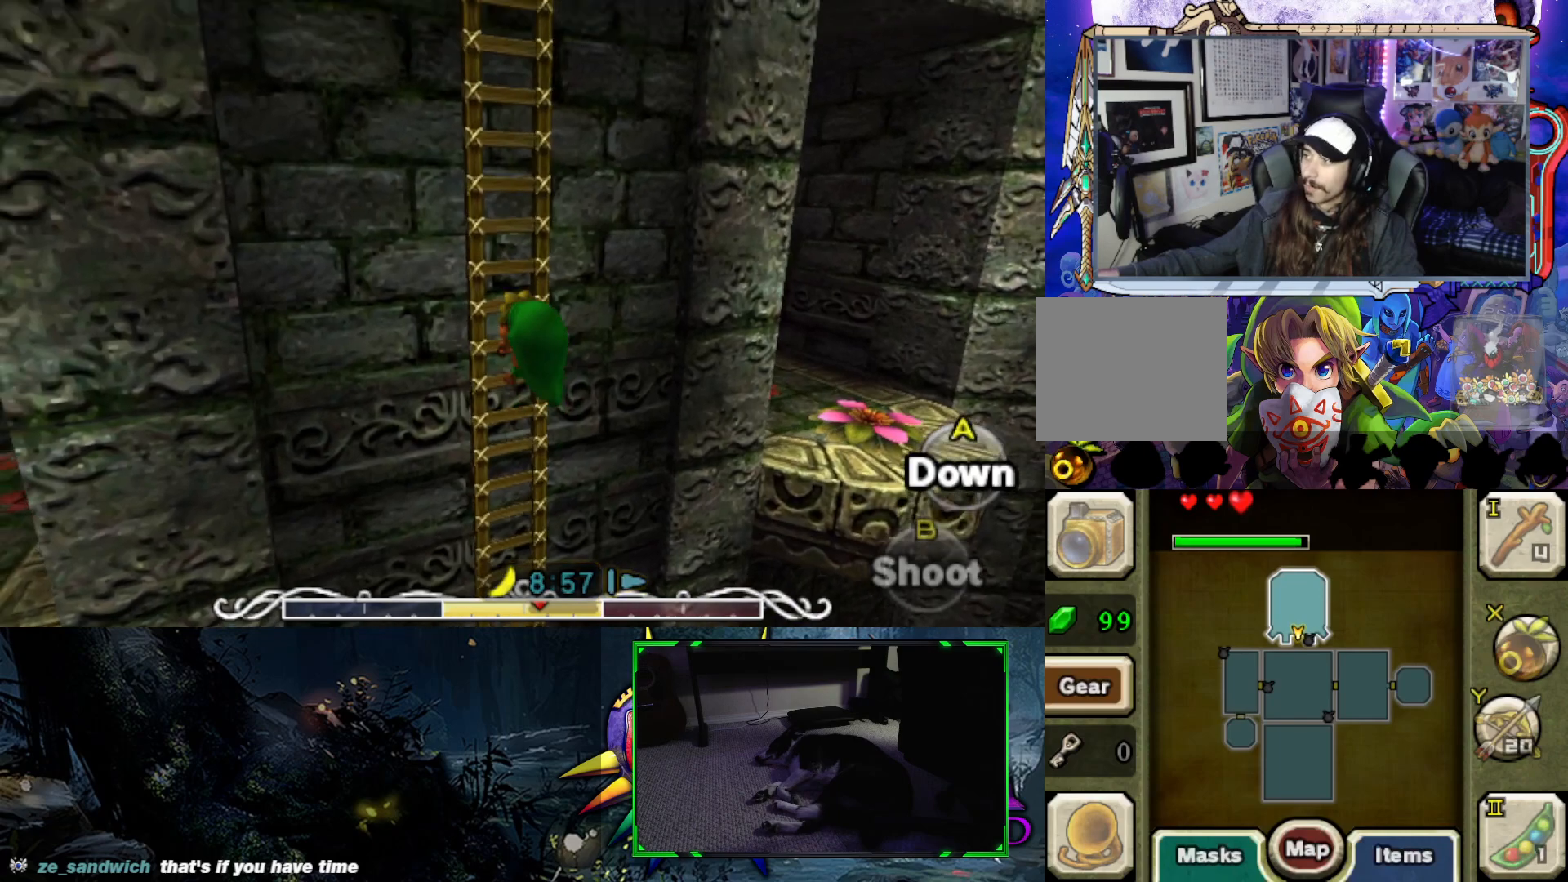
{"buttons": [], "left_stick": "up", "right_stick": "center", "events": []}
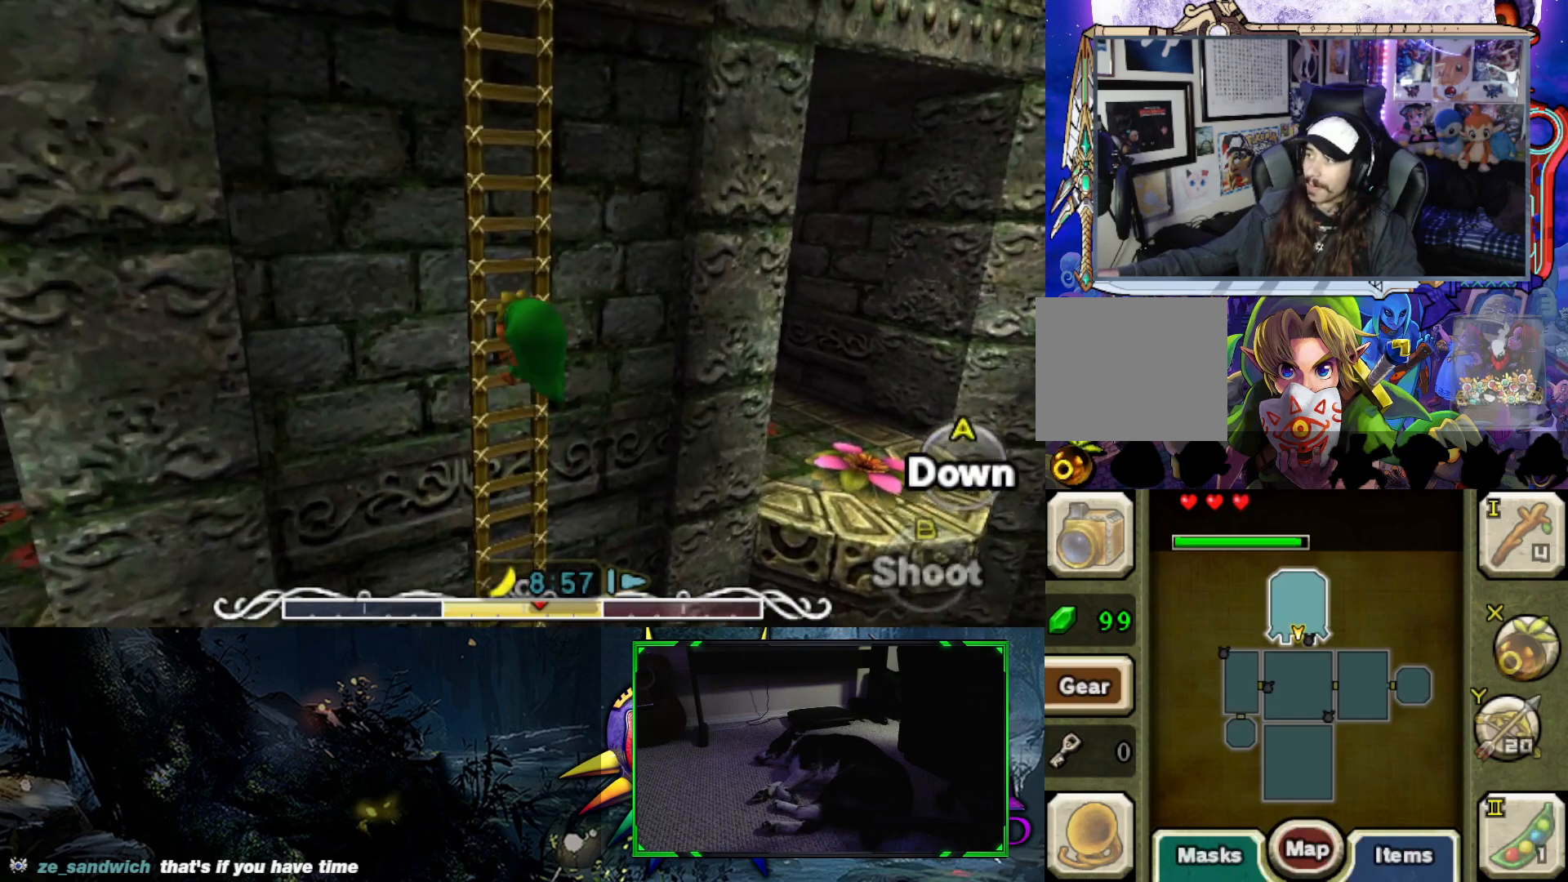
{"buttons": [], "left_stick": "up", "right_stick": "center", "events": []}
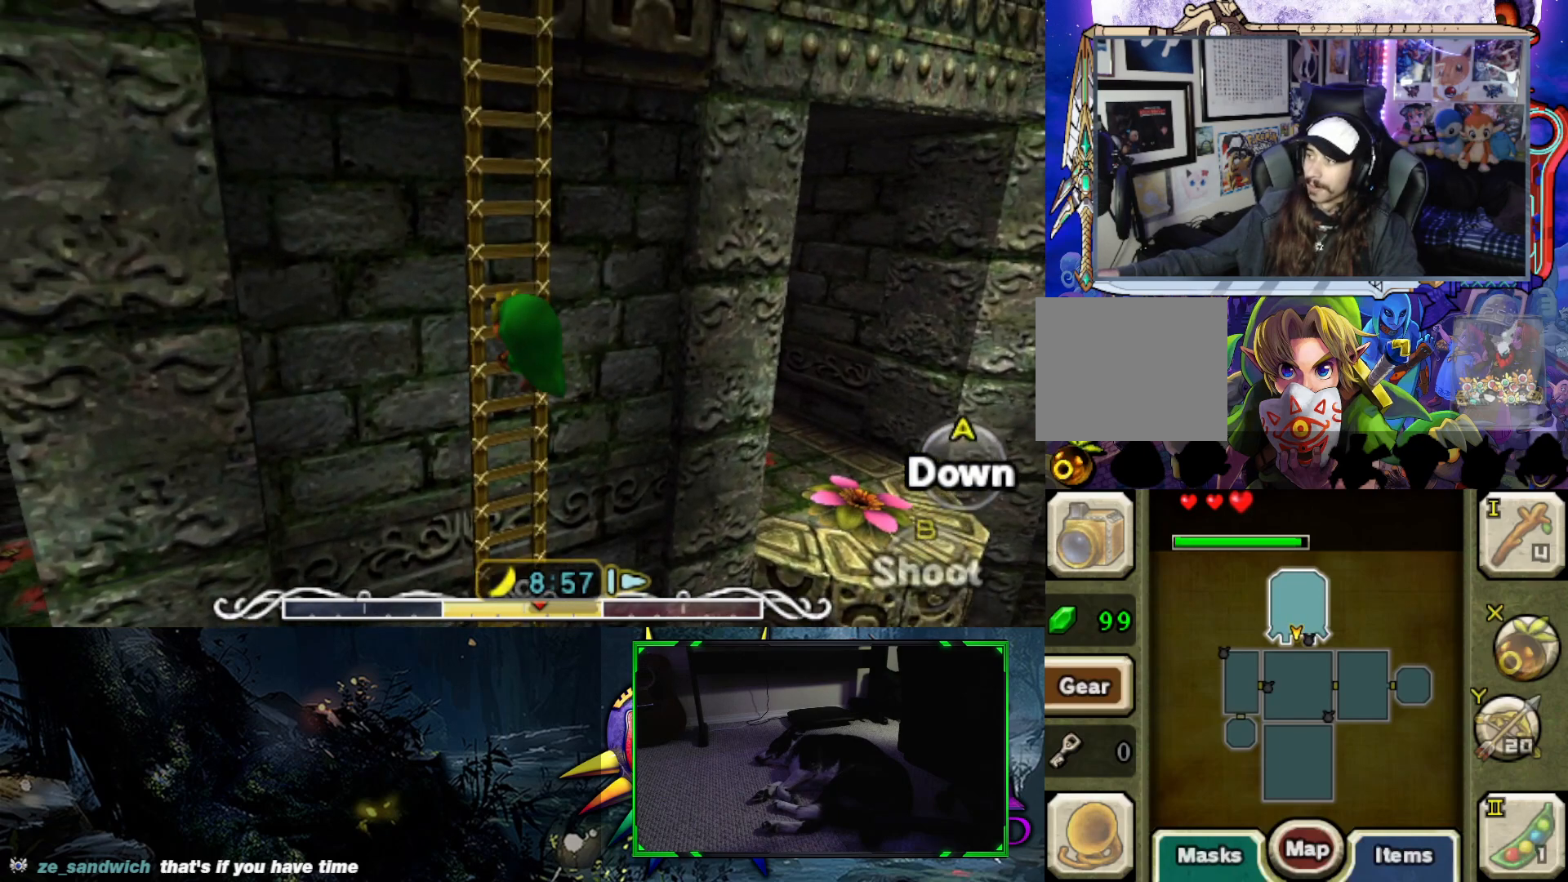
{"buttons": [], "left_stick": "up", "right_stick": "center", "events": []}
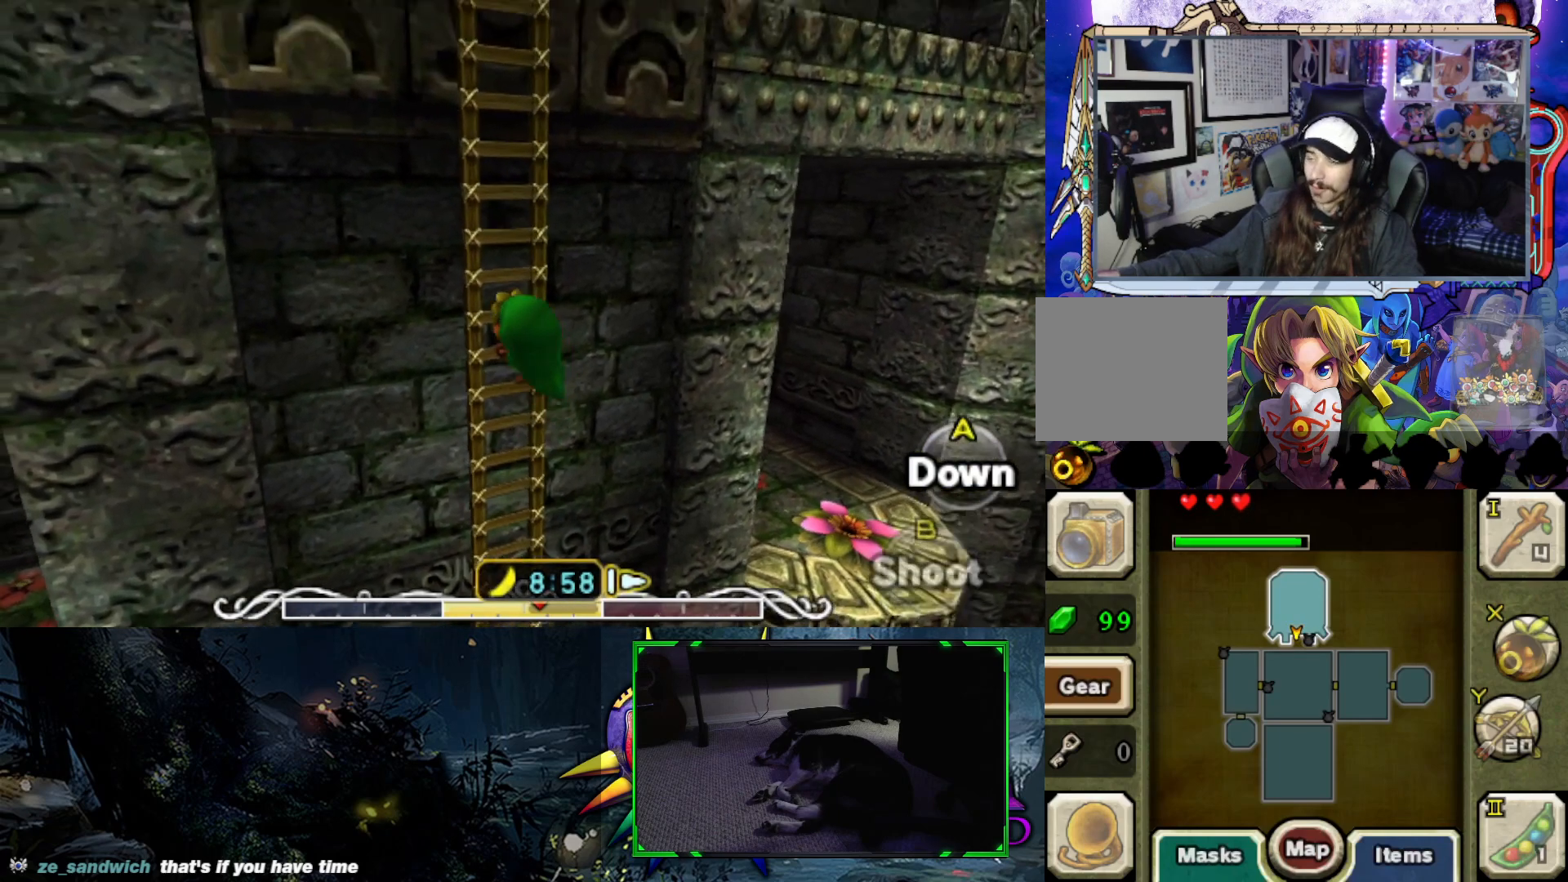
{"buttons": [], "left_stick": "up", "right_stick": "center", "events": []}
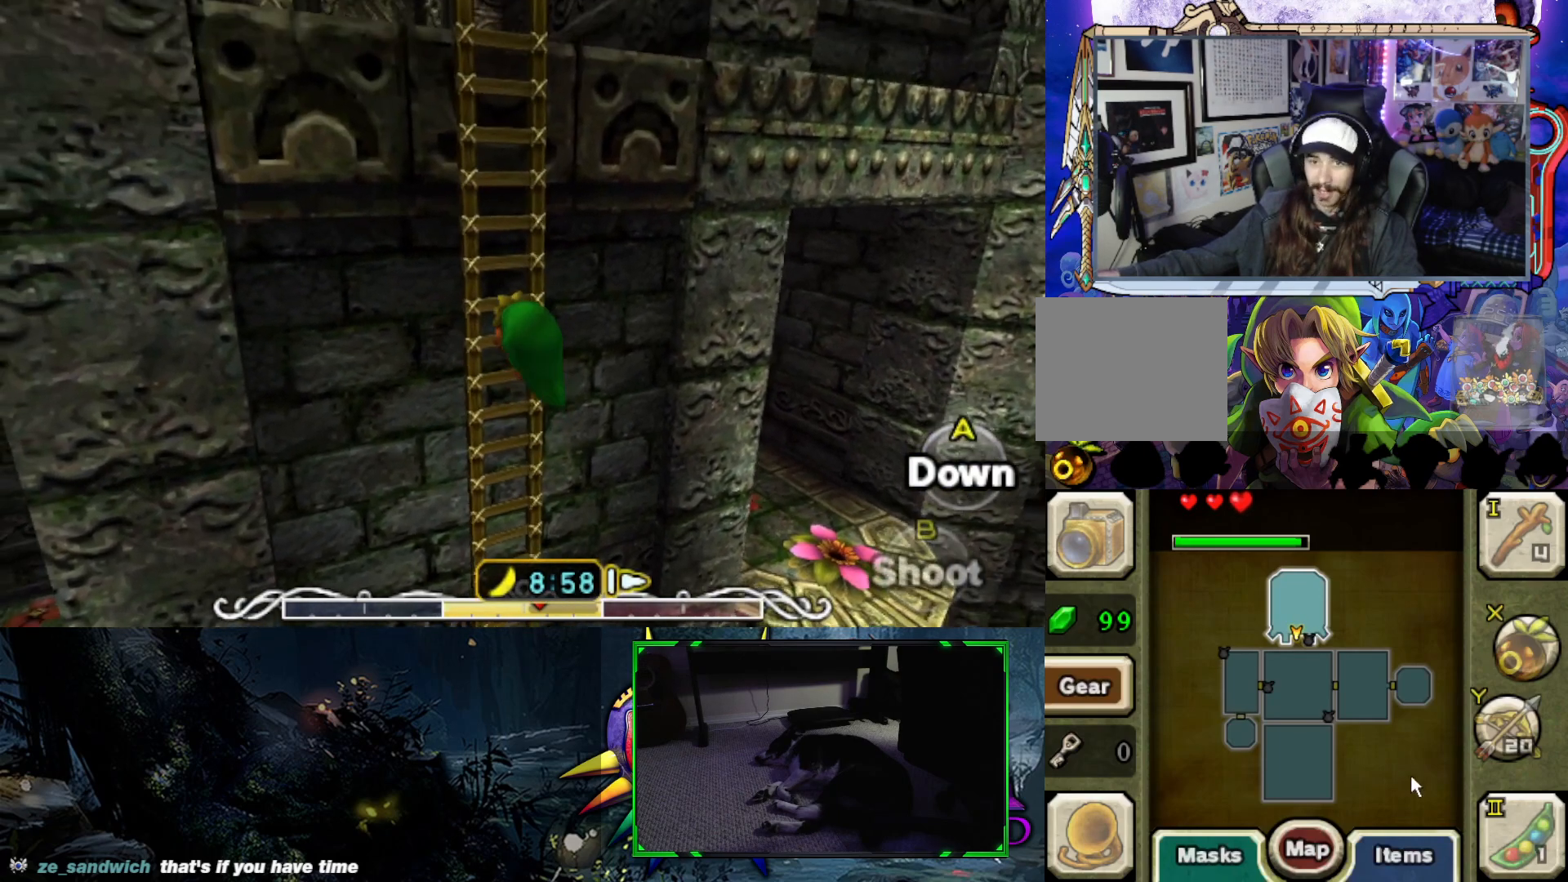
{"buttons": [], "left_stick": "up", "right_stick": "center", "events": []}
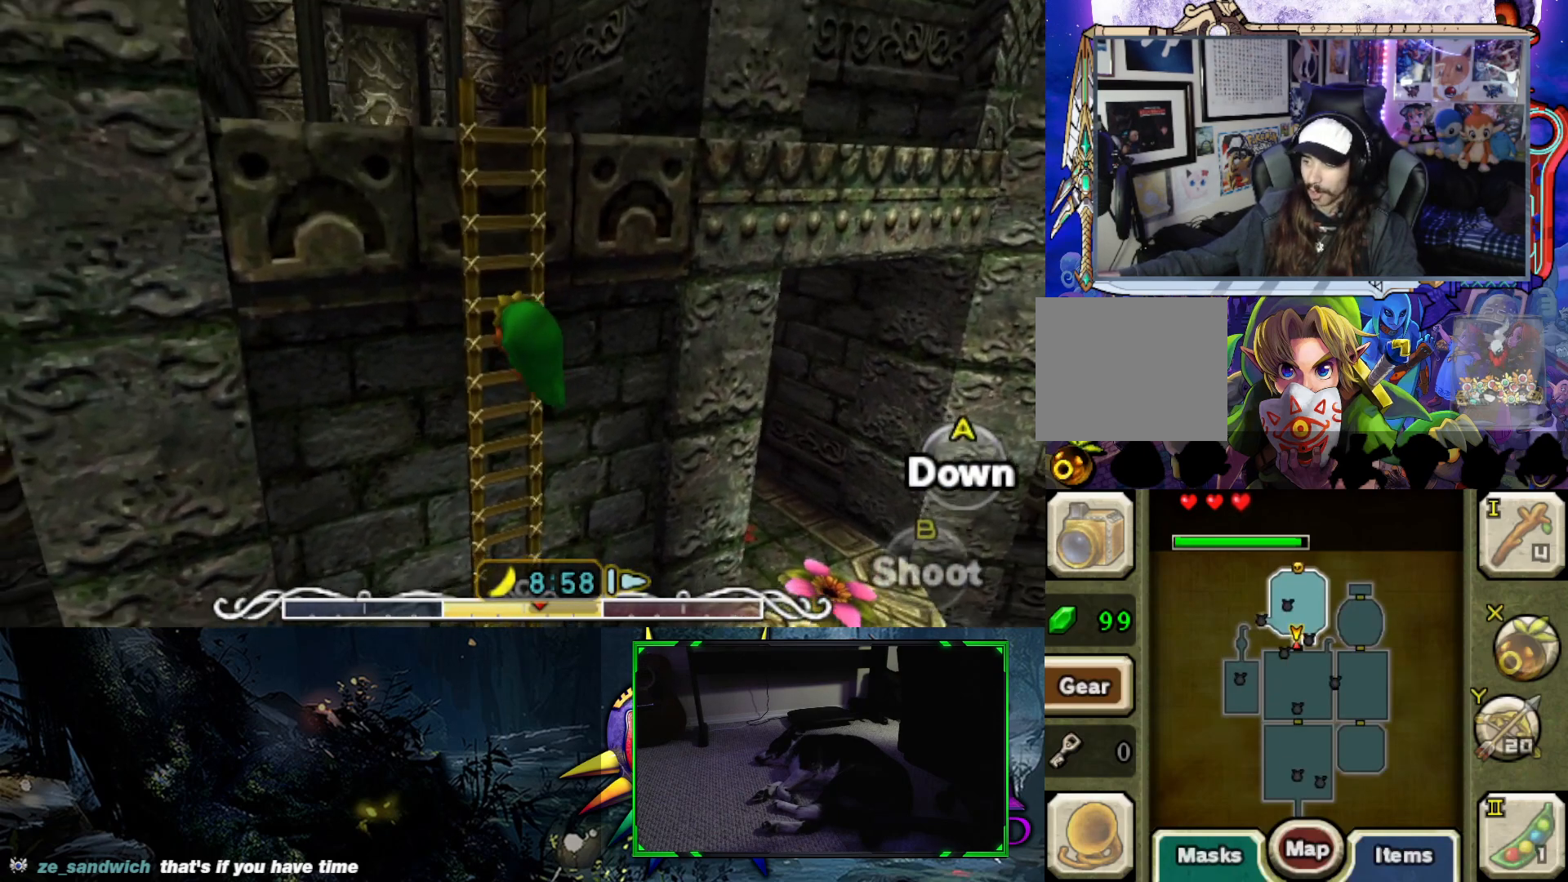
{"buttons": [], "left_stick": "up", "right_stick": "center", "events": []}
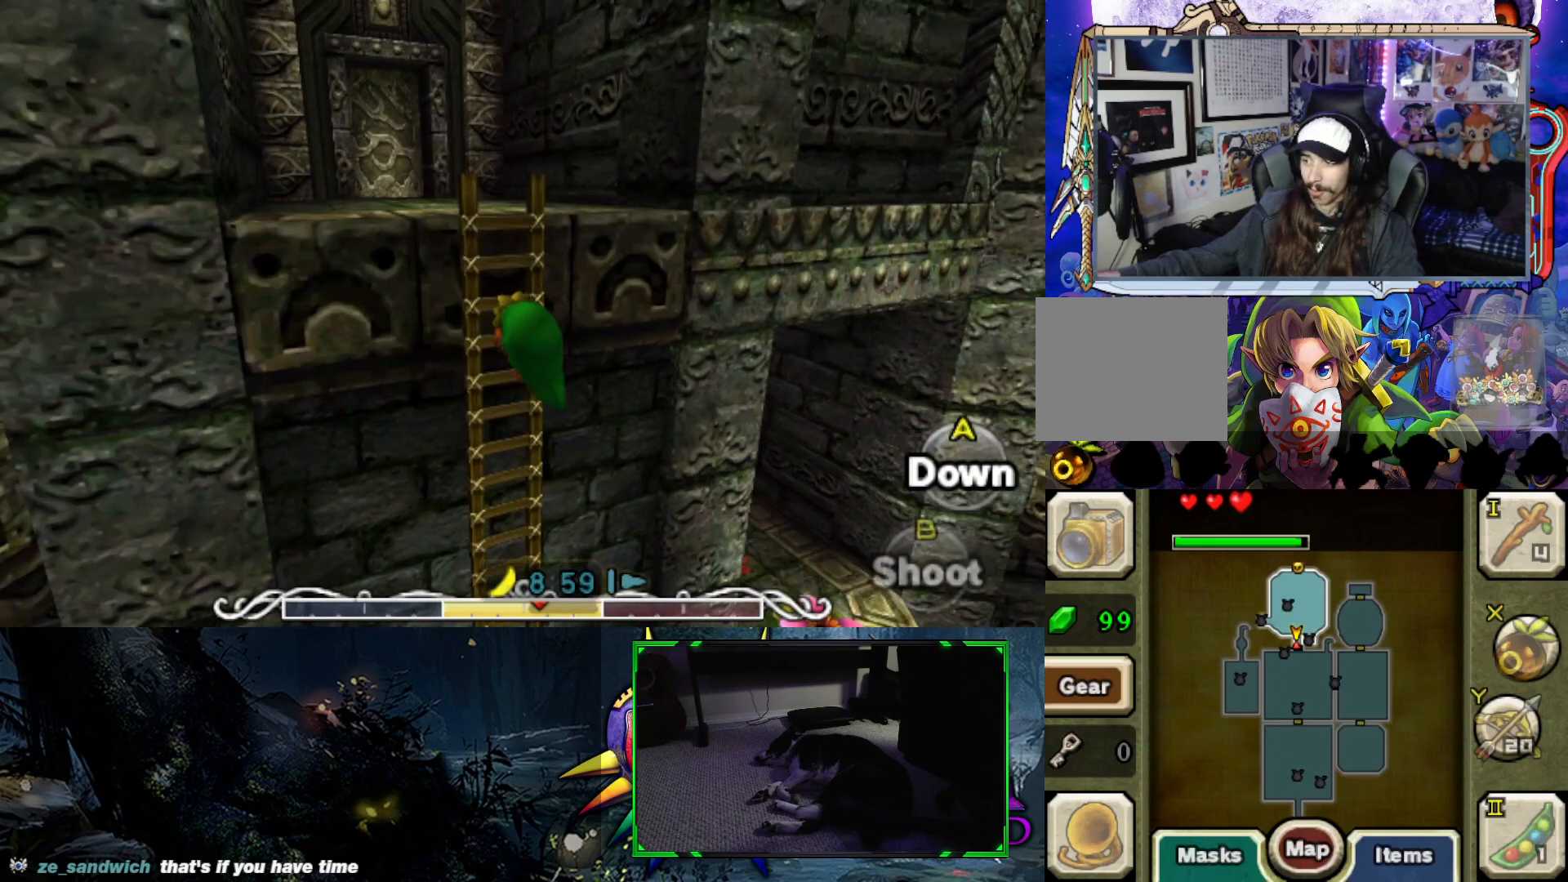
{"buttons": [], "left_stick": "up", "right_stick": "center", "events": []}
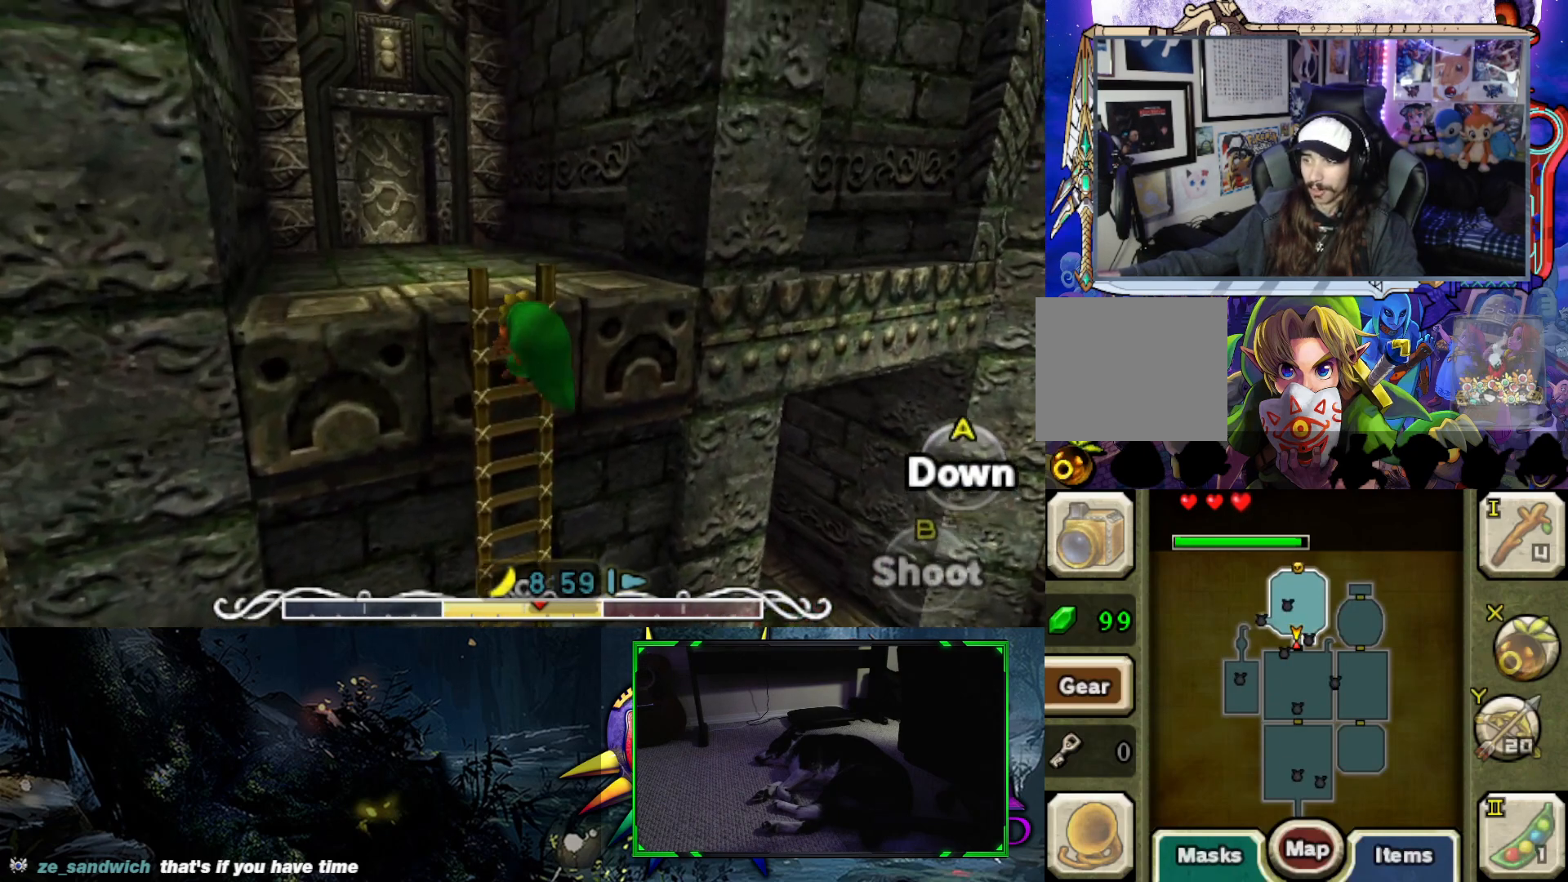
{"buttons": [], "left_stick": "up", "right_stick": "center", "events": []}
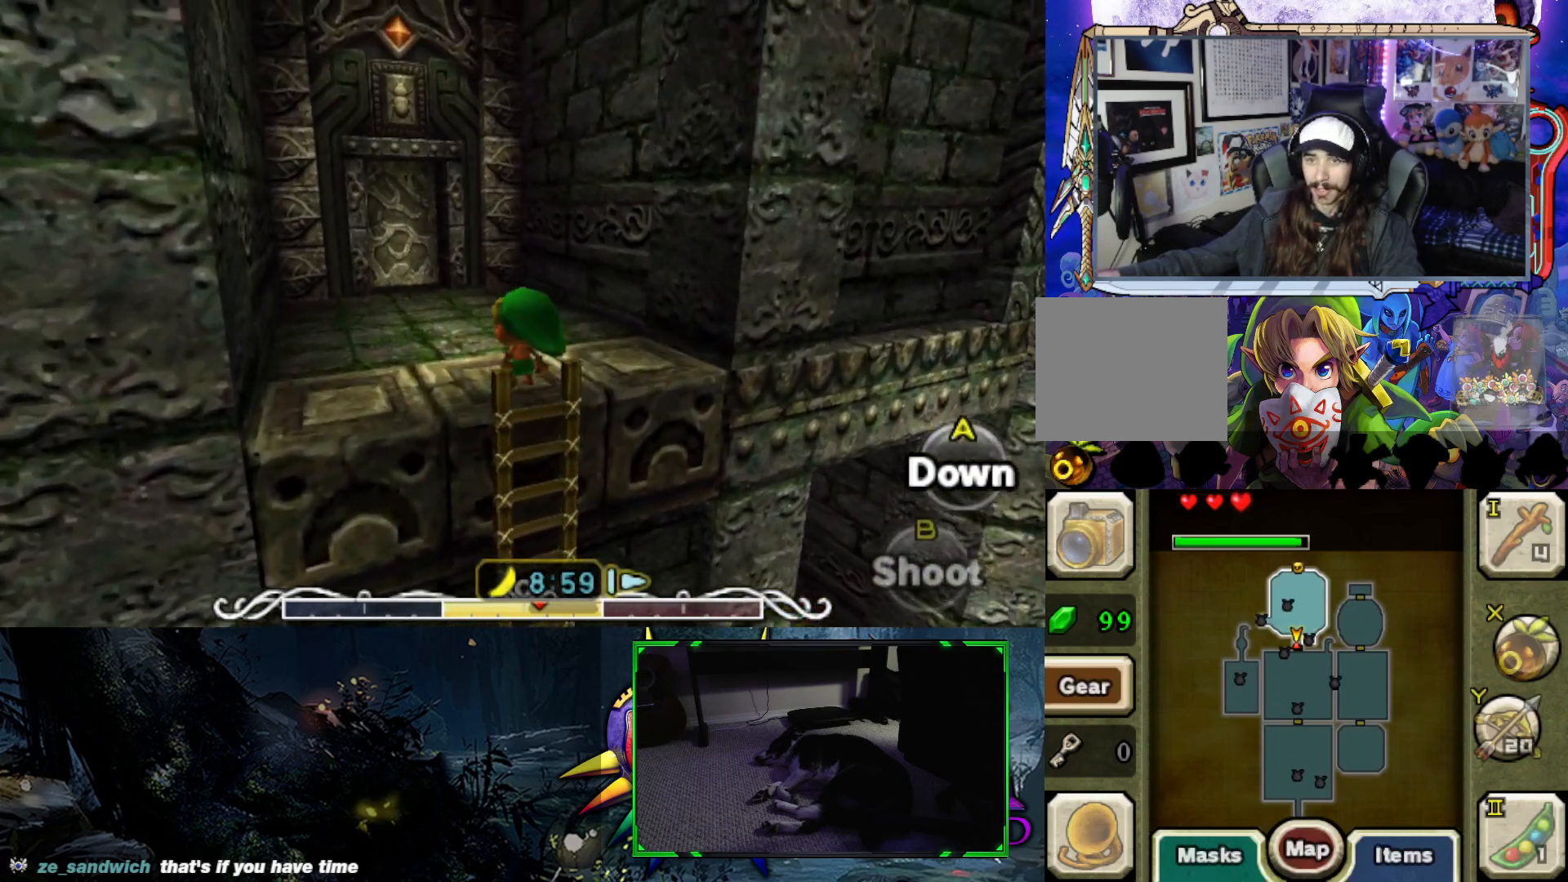
{"buttons": [], "left_stick": "up", "right_stick": "center", "events": []}
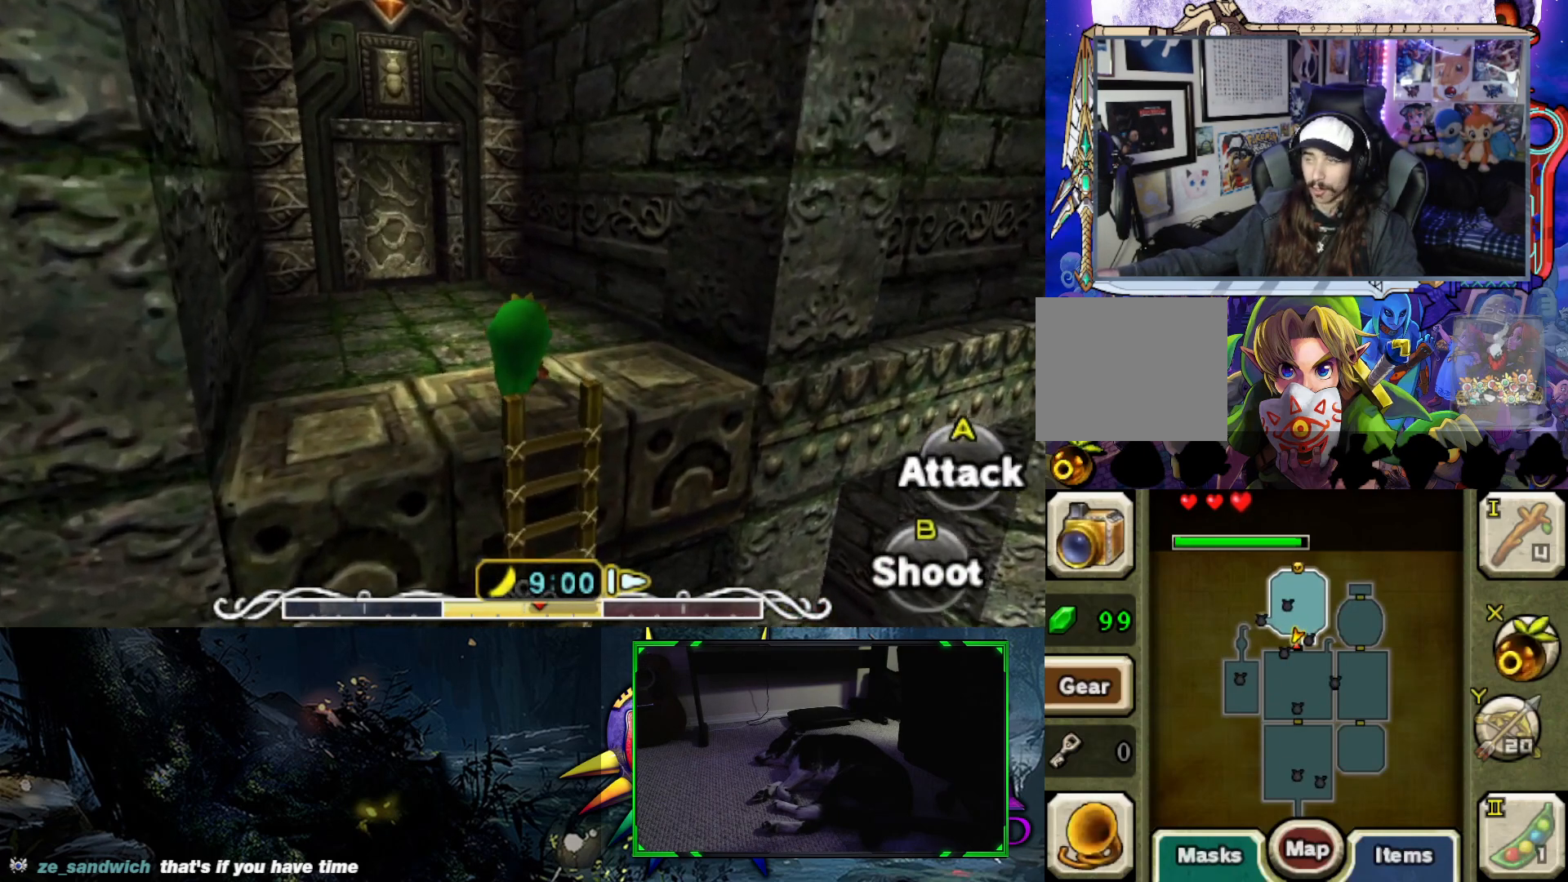
{"buttons": [], "left_stick": "center", "right_stick": "center", "events": [[117, "left_stick", "center"]]}